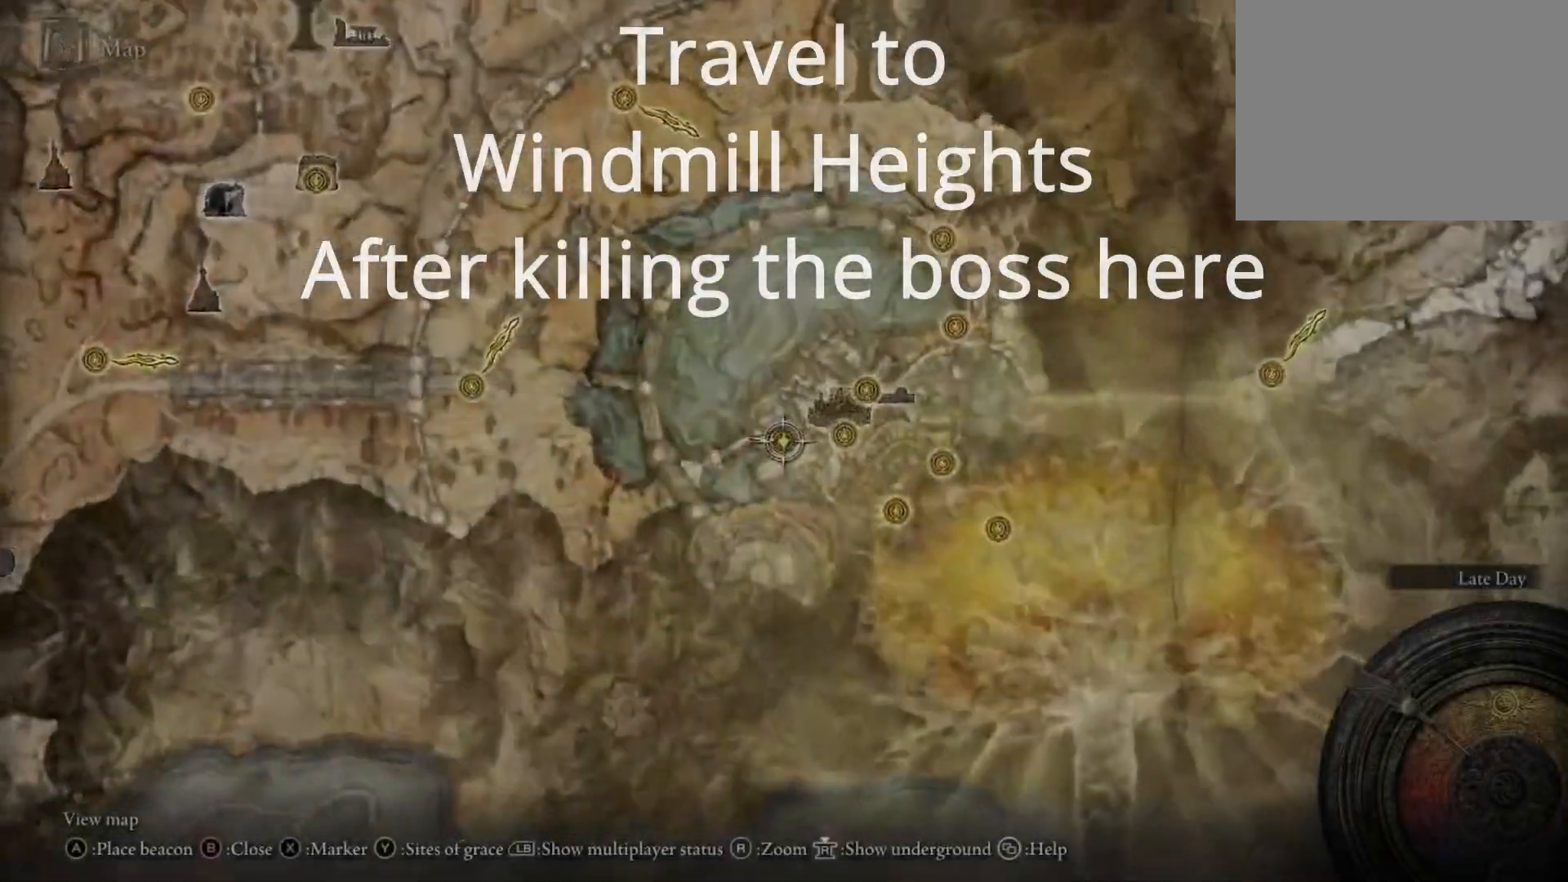
Gameplay with a controller (Xbox layout); each line is a JSON object with the inputs held at the frame after it. "events" lists button and stick changes between this image and that frame as [ms after this image, input, new state], when the widget could be followed in between. Not read: L2 R2.
{"buttons": [], "left_stick": "up-right", "right_stick": "center", "events": [[367, "left_stick", "right"], [500, "left_stick", "up-right"]]}
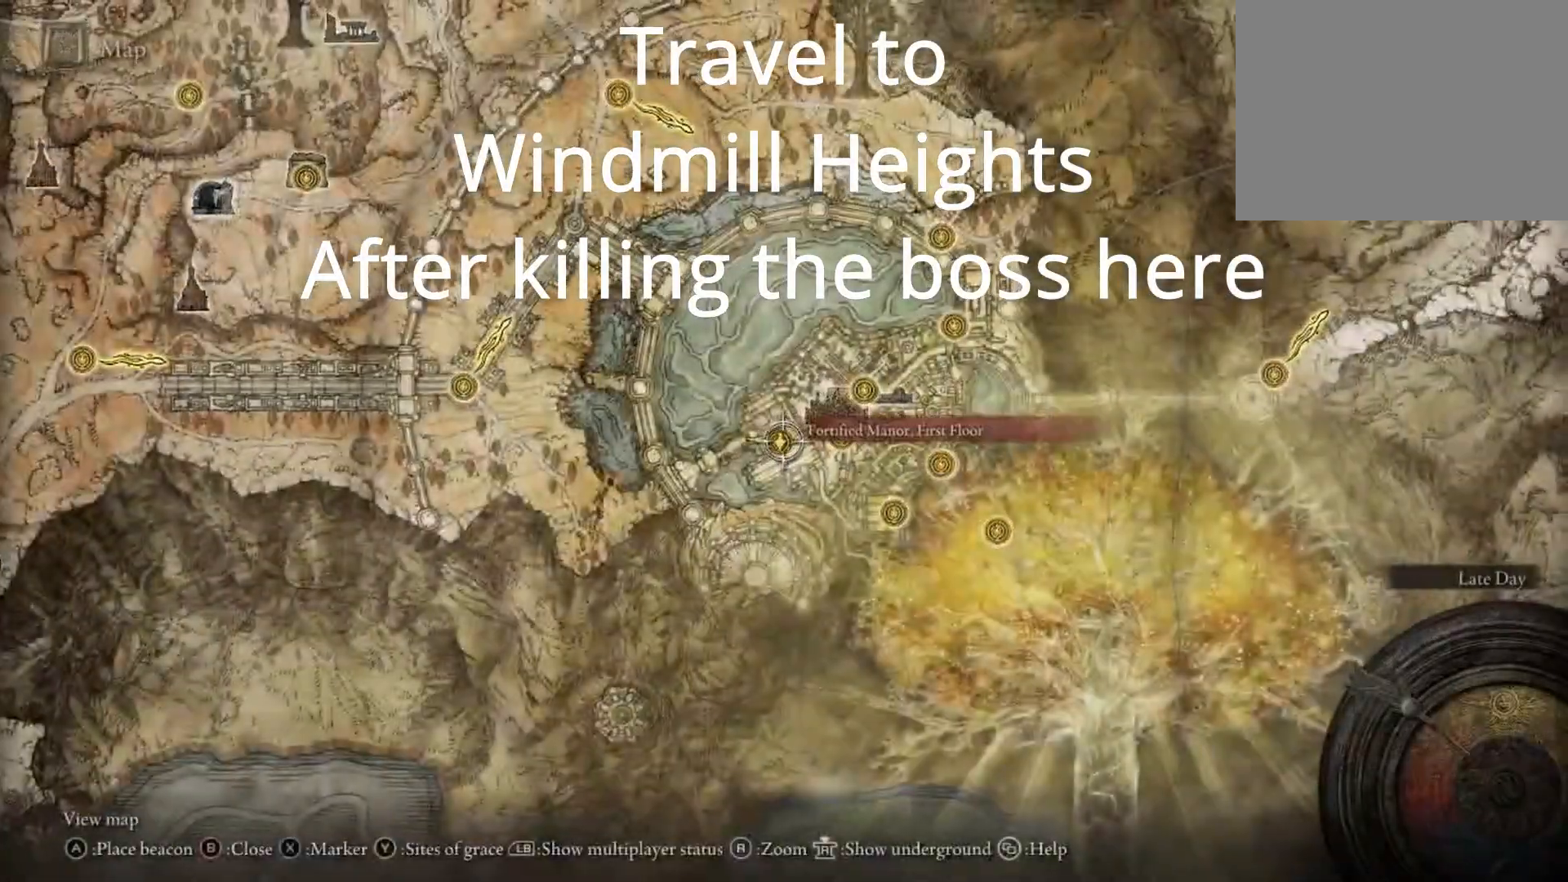
{"buttons": [], "left_stick": "center", "right_stick": "center", "events": [[100, "left_stick", "center"]]}
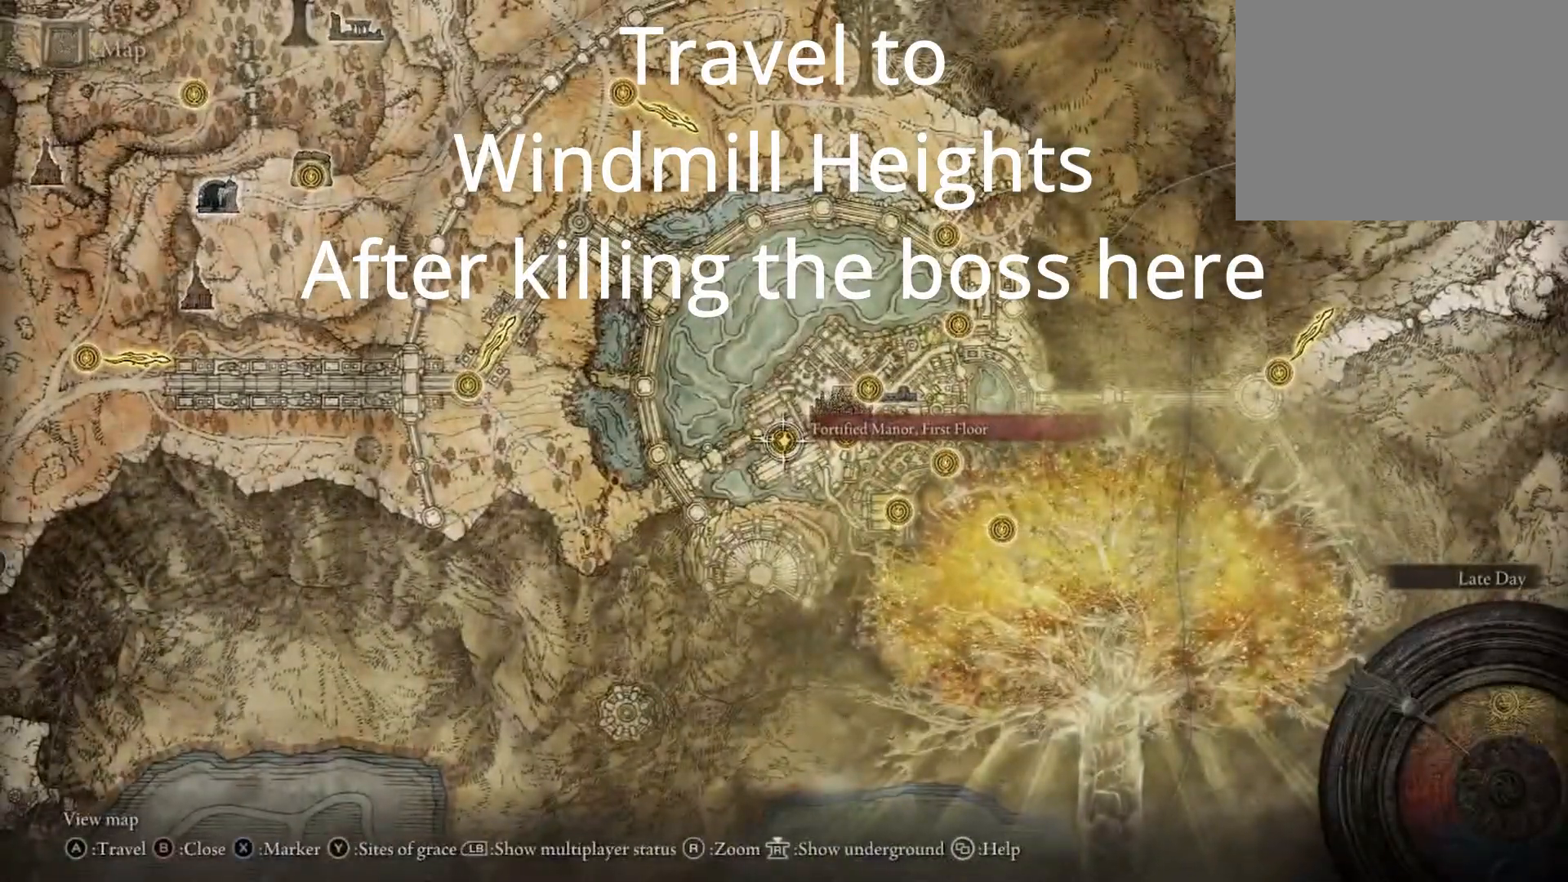
{"buttons": [], "left_stick": "center", "right_stick": "center", "events": []}
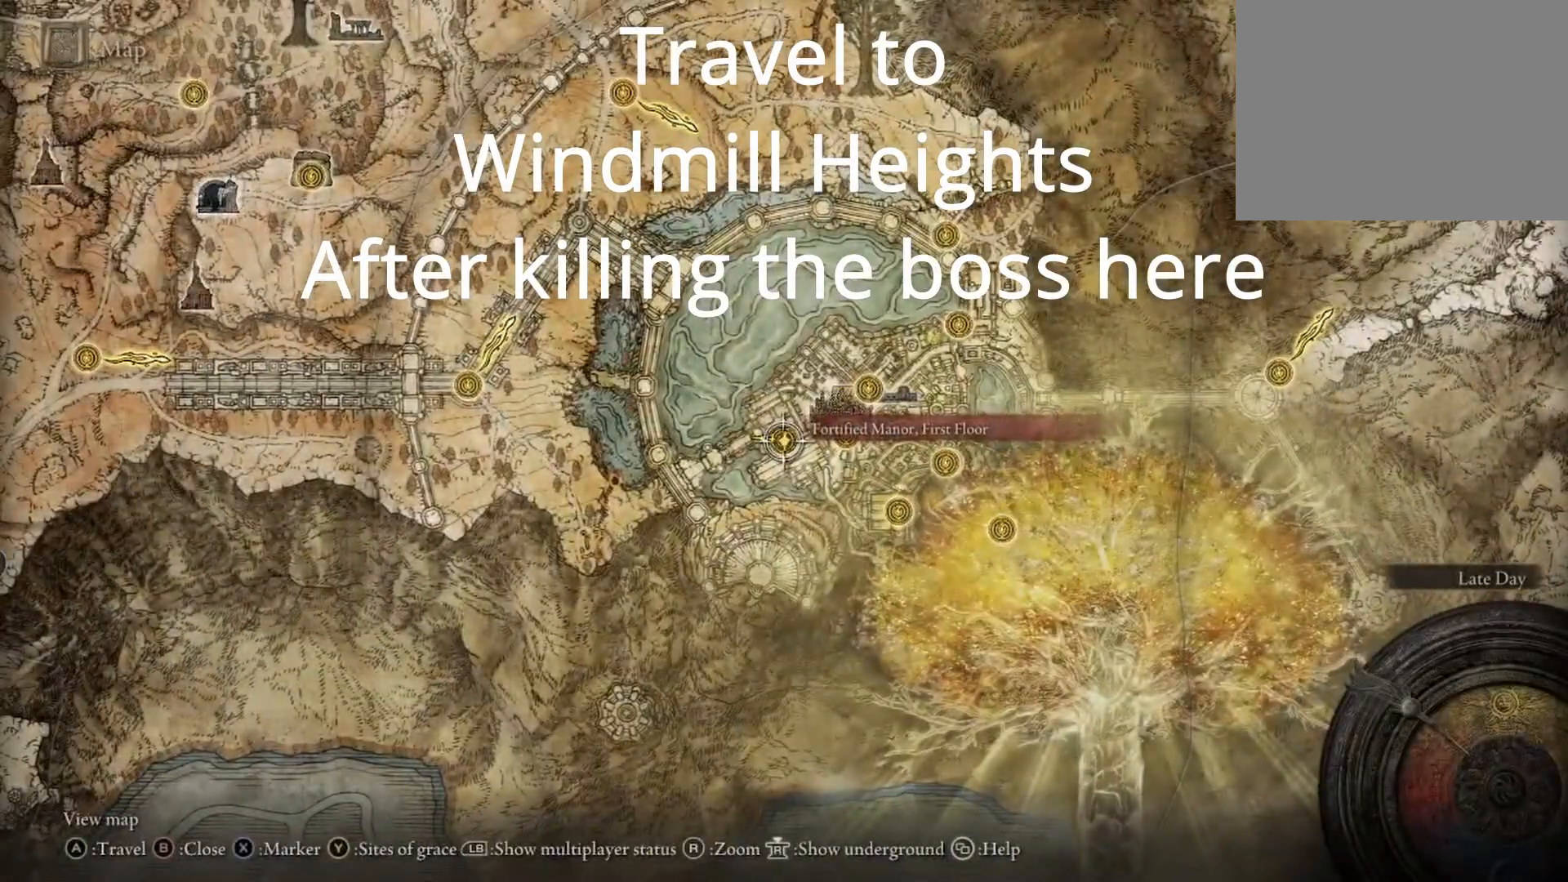
{"buttons": [], "left_stick": "up-left", "right_stick": "down", "events": [[50, "left_stick", "up-left"], [267, "right_stick", "down"]]}
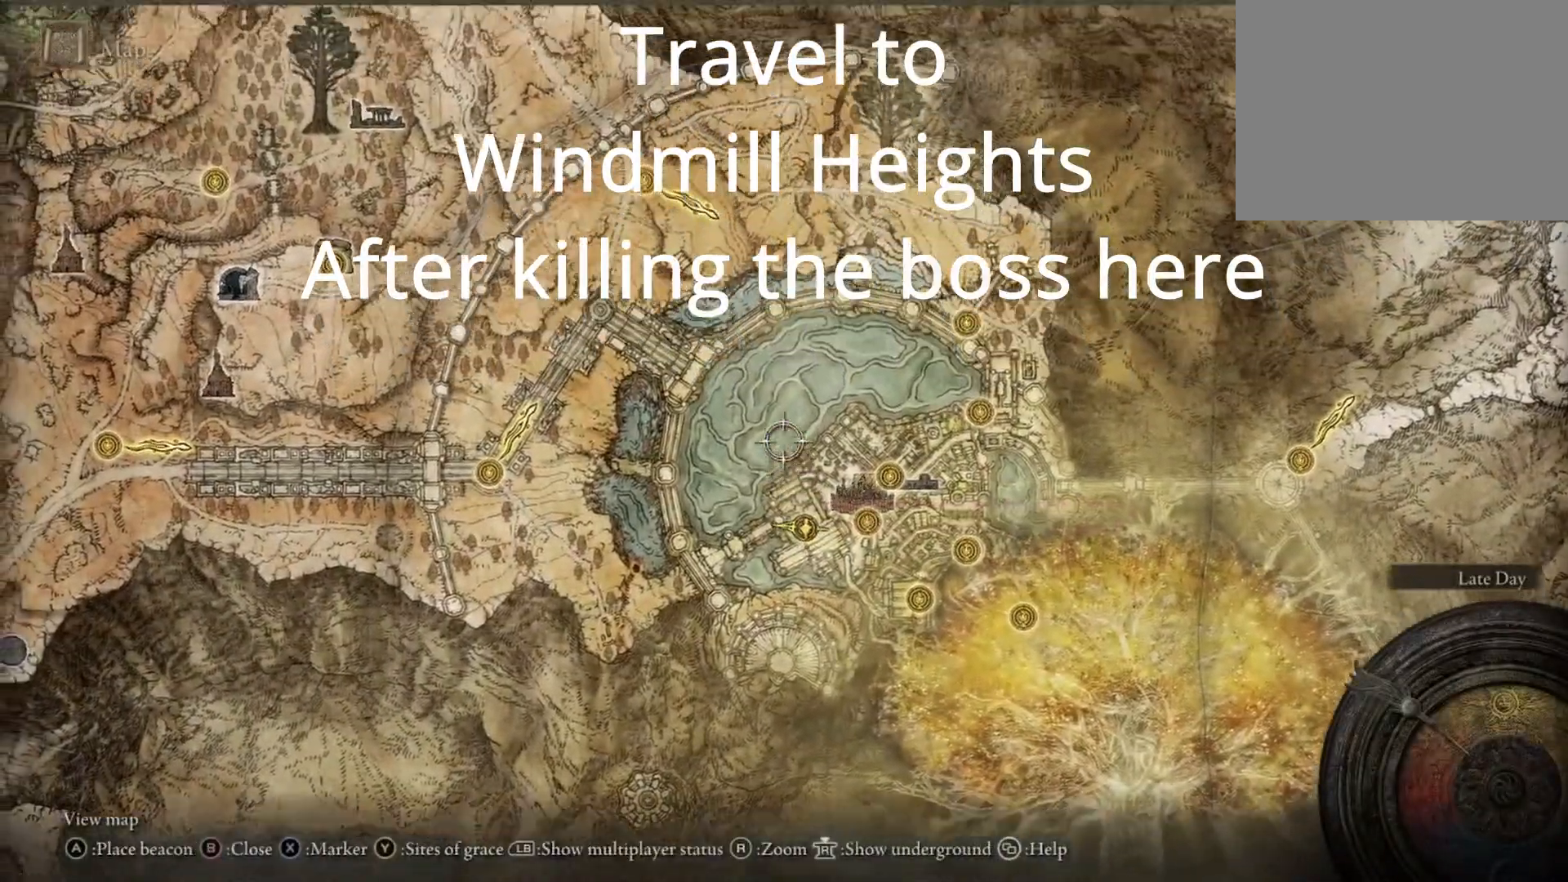
{"buttons": [], "left_stick": "up-left", "right_stick": "down", "events": []}
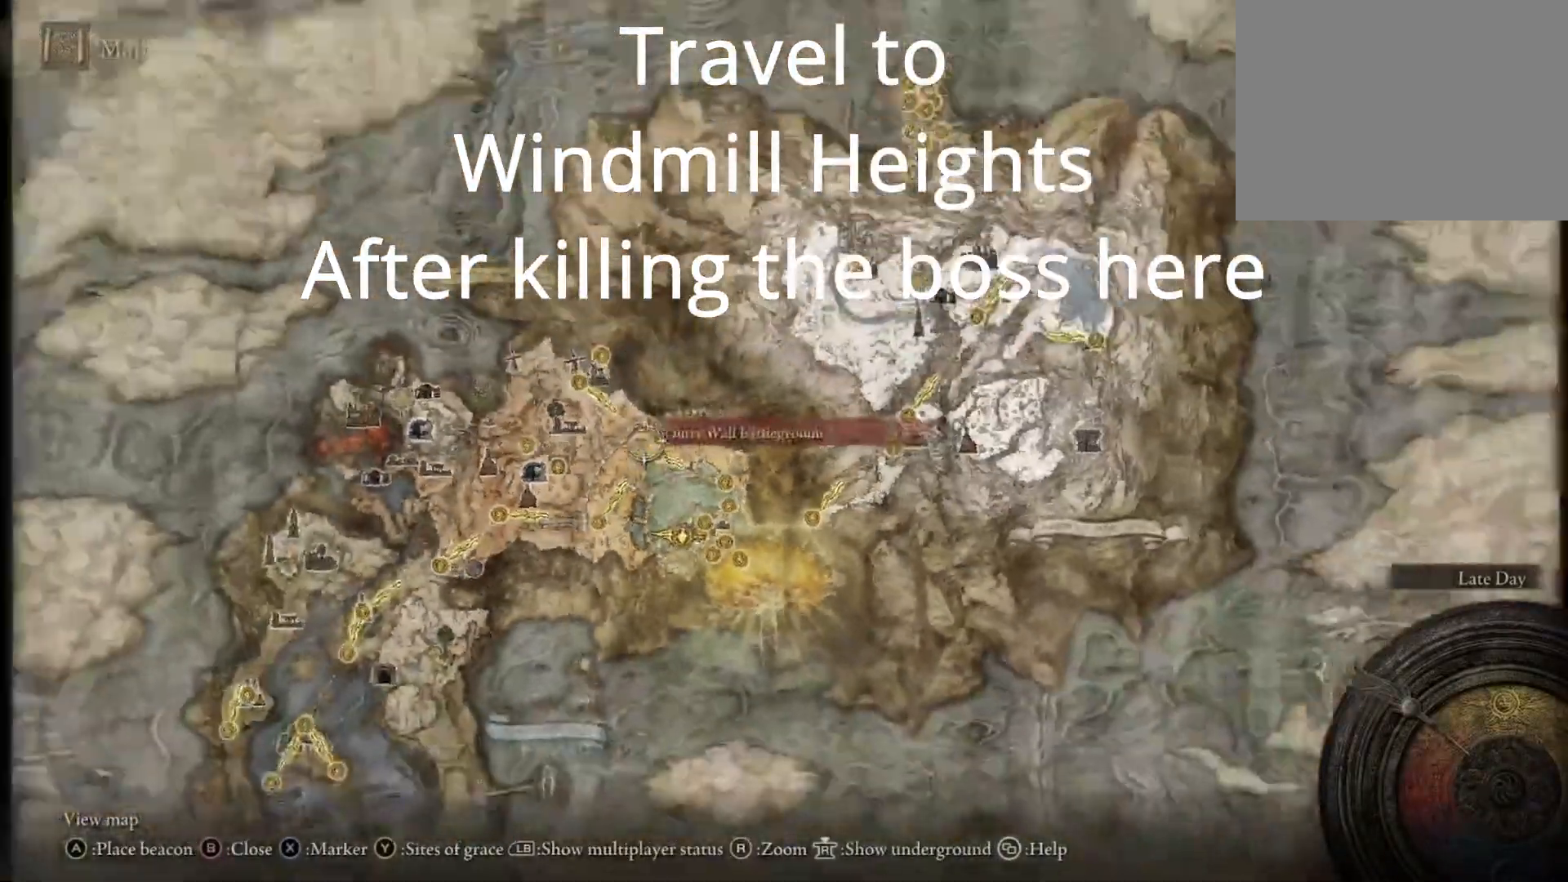
{"buttons": [], "left_stick": "up-left", "right_stick": "center", "events": [[183, "right_stick", "center"]]}
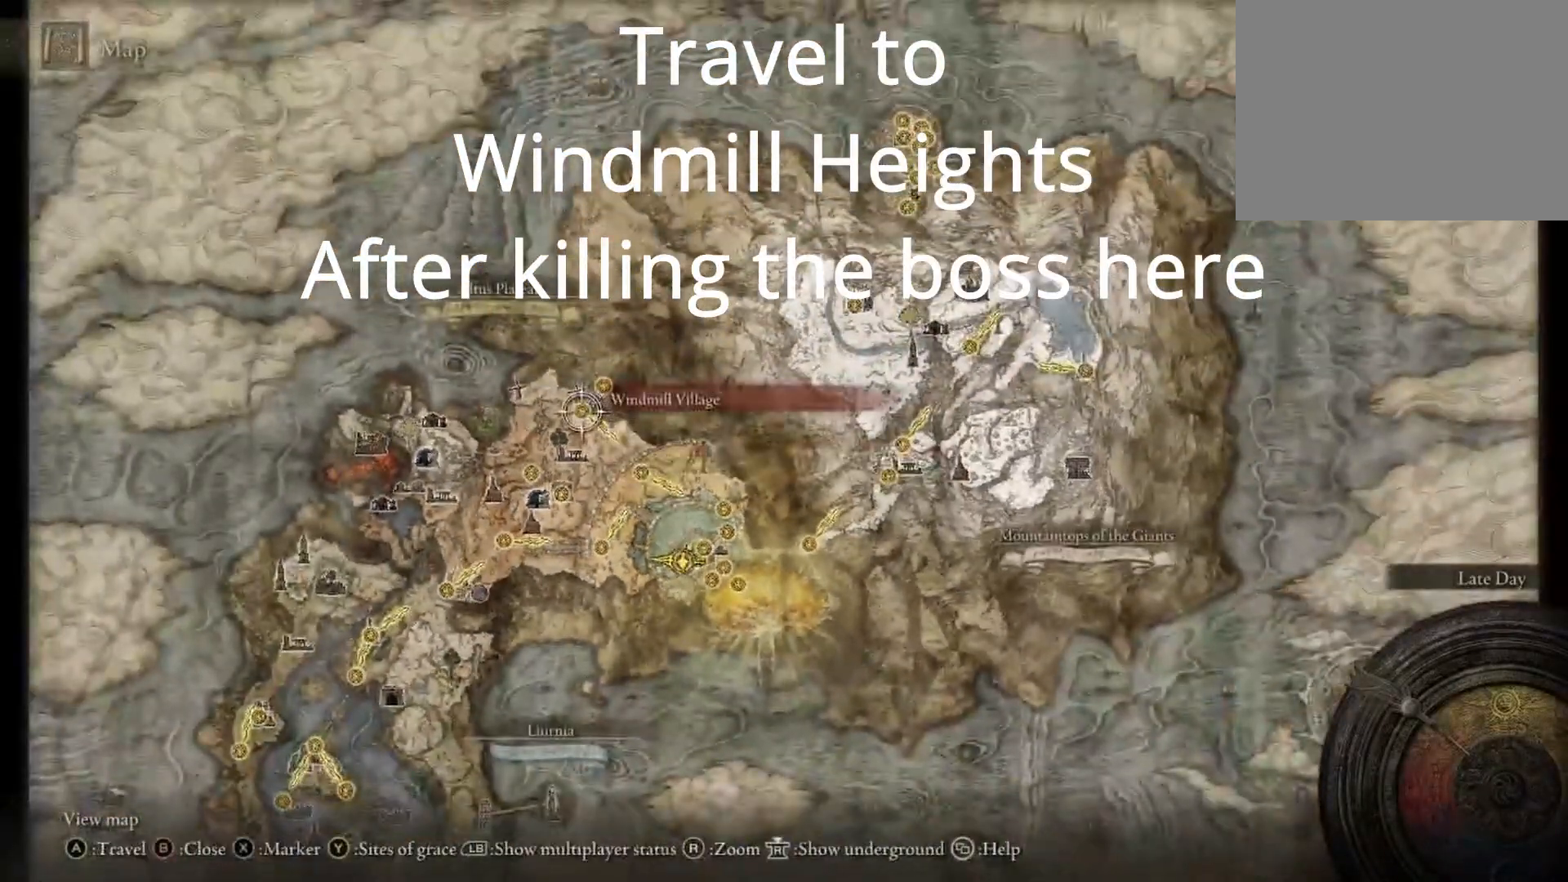
{"buttons": [], "left_stick": "center", "right_stick": "up", "events": [[50, "left_stick", "center"], [250, "right_stick", "up"]]}
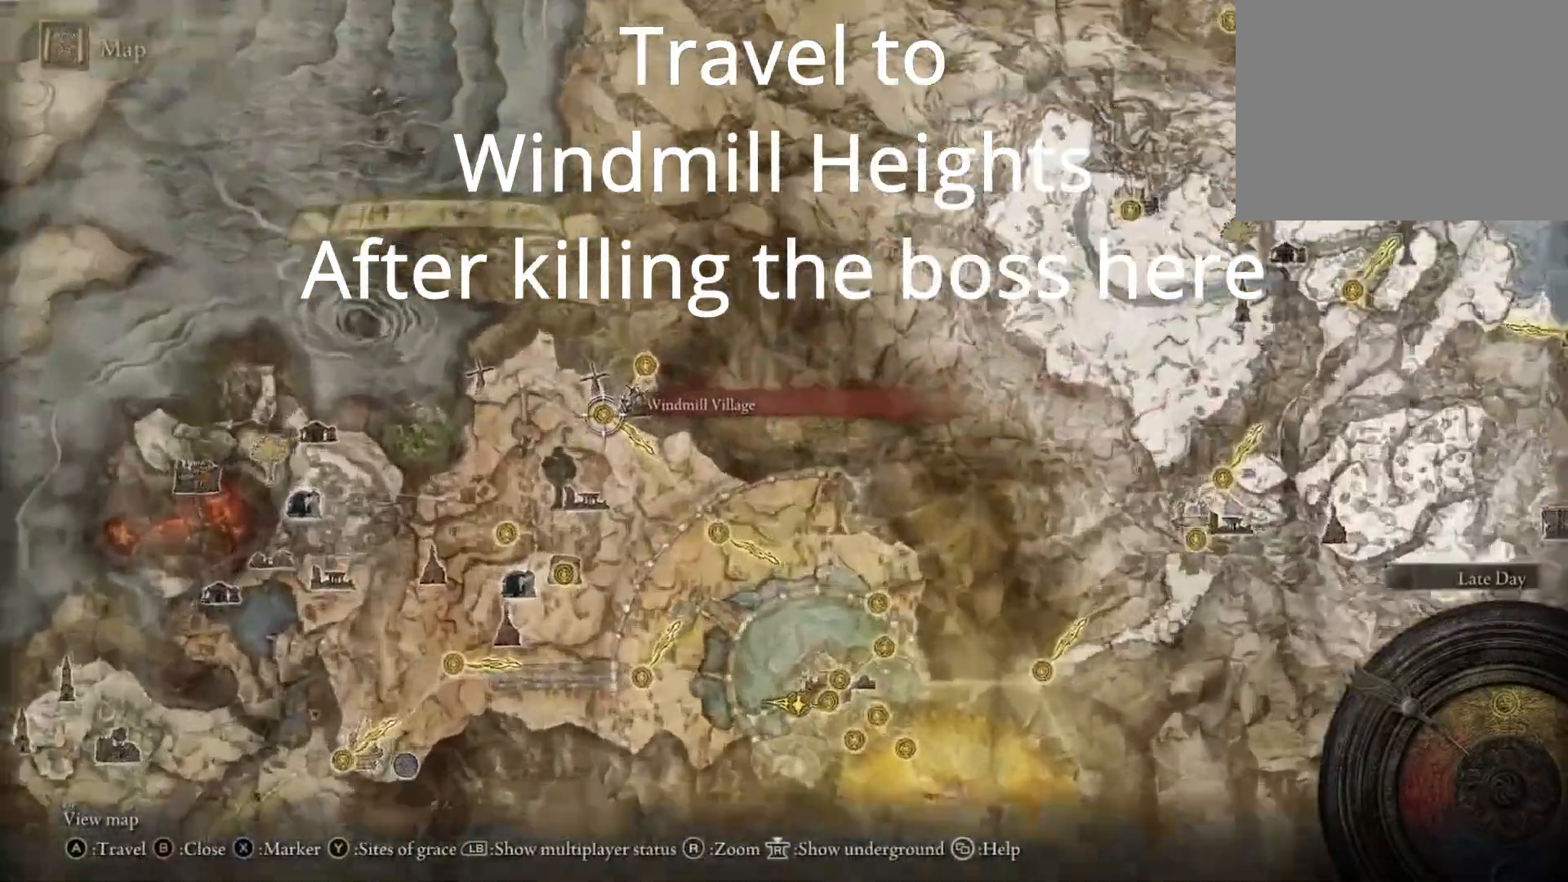
{"buttons": [], "left_stick": "center", "right_stick": "center", "events": [[33, "right_stick", "center"]]}
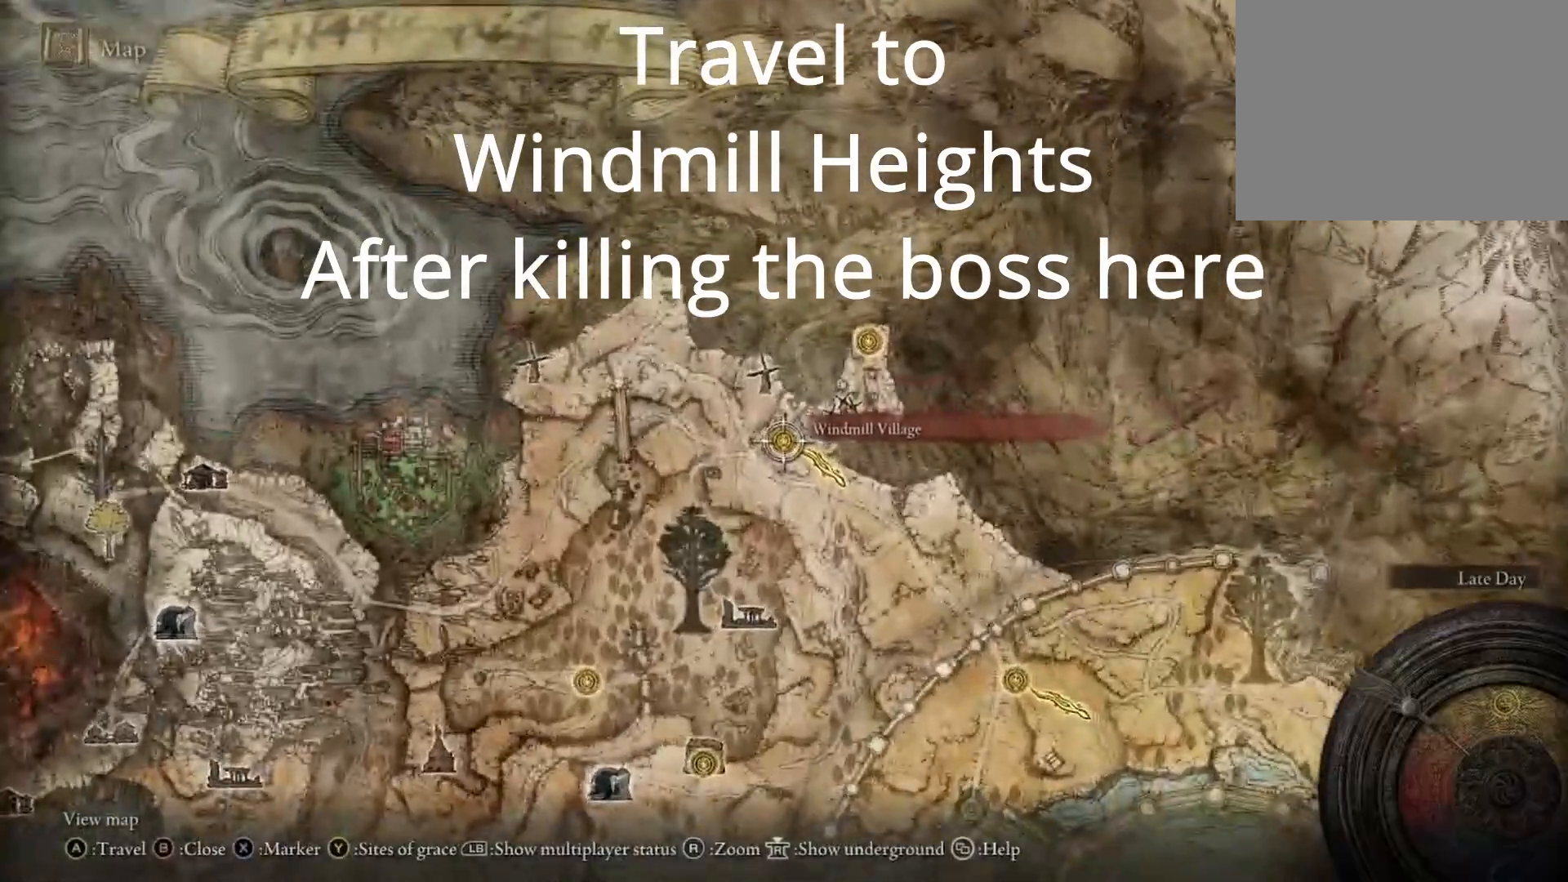
{"buttons": [], "left_stick": "right", "right_stick": "center", "events": [[83, "right_stick", "up"], [283, "right_stick", "center"], [483, "left_stick", "right"]]}
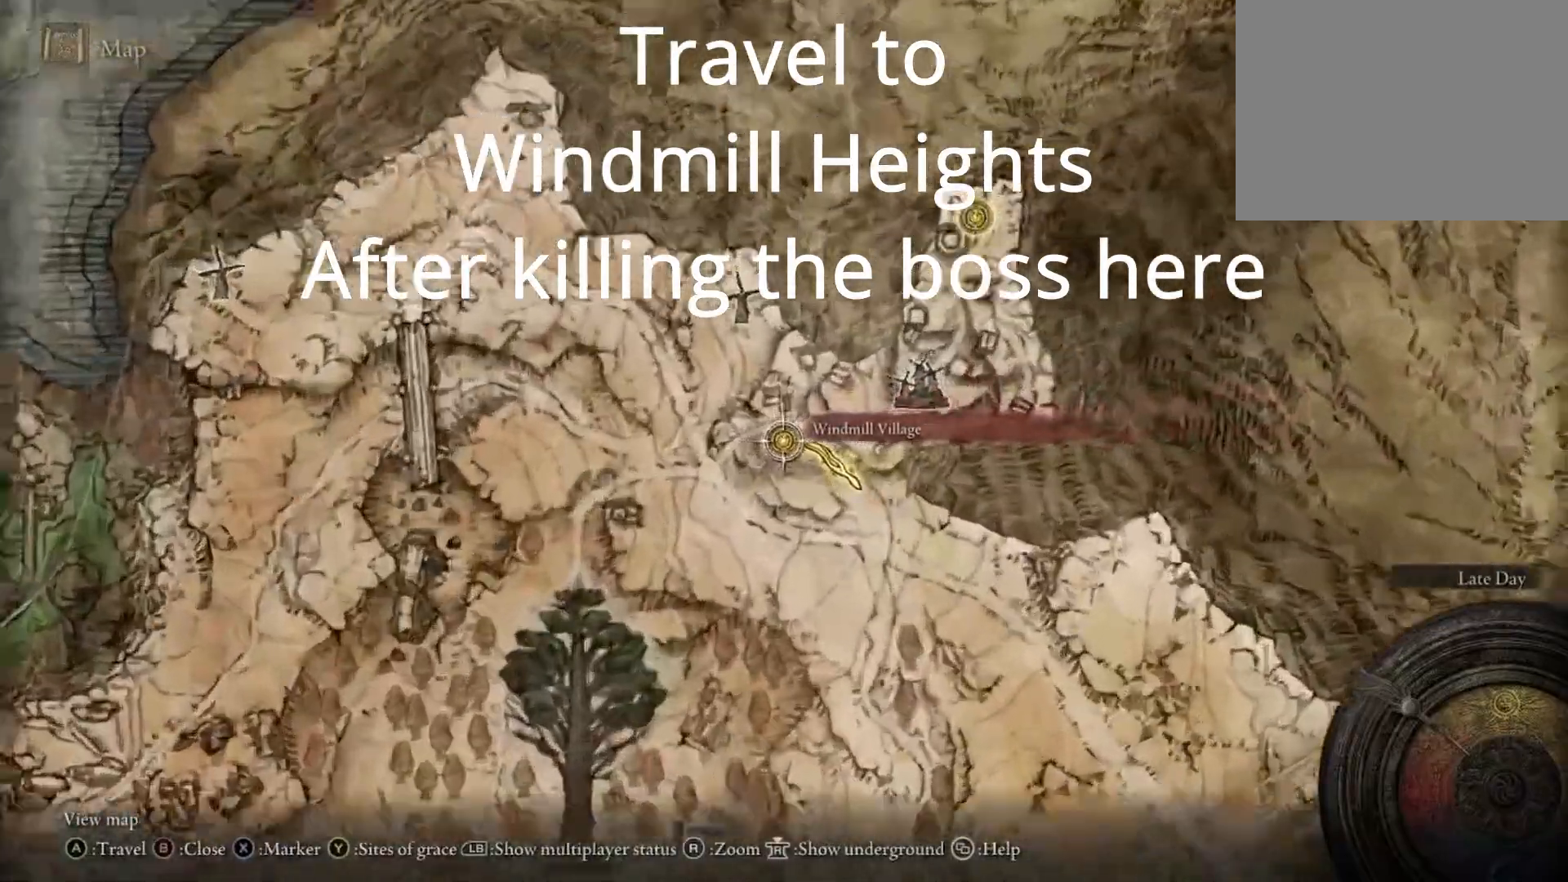
{"buttons": [], "left_stick": "center", "right_stick": "center", "events": [[100, "left_stick", "center"]]}
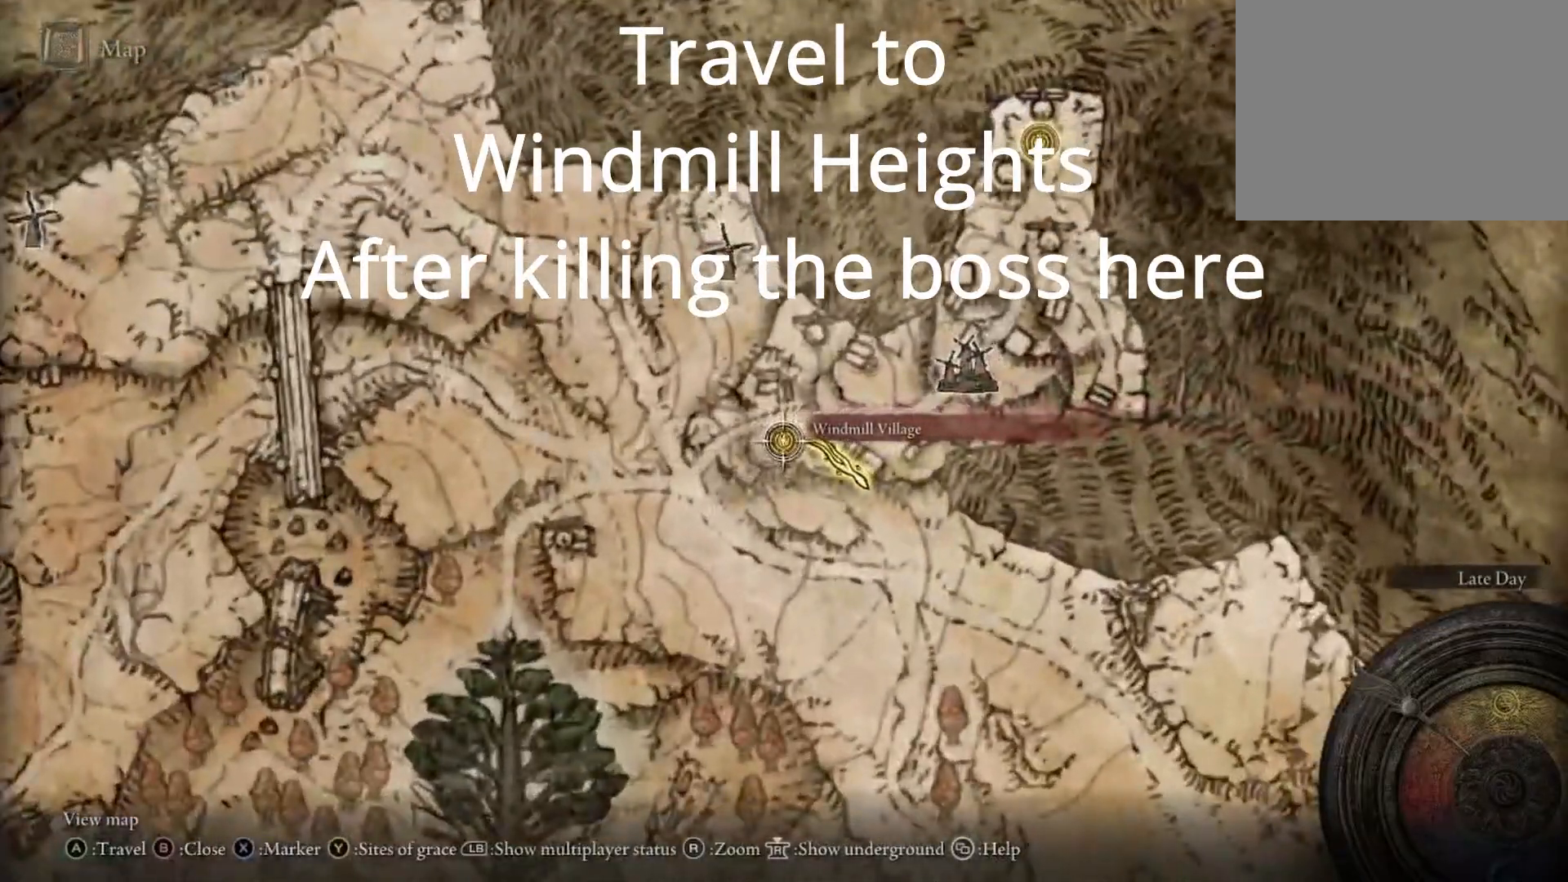
{"buttons": [], "left_stick": "up-right", "right_stick": "center", "events": [[150, "left_stick", "up-right"], [250, "left_stick", "right"], [350, "left_stick", "up-right"]]}
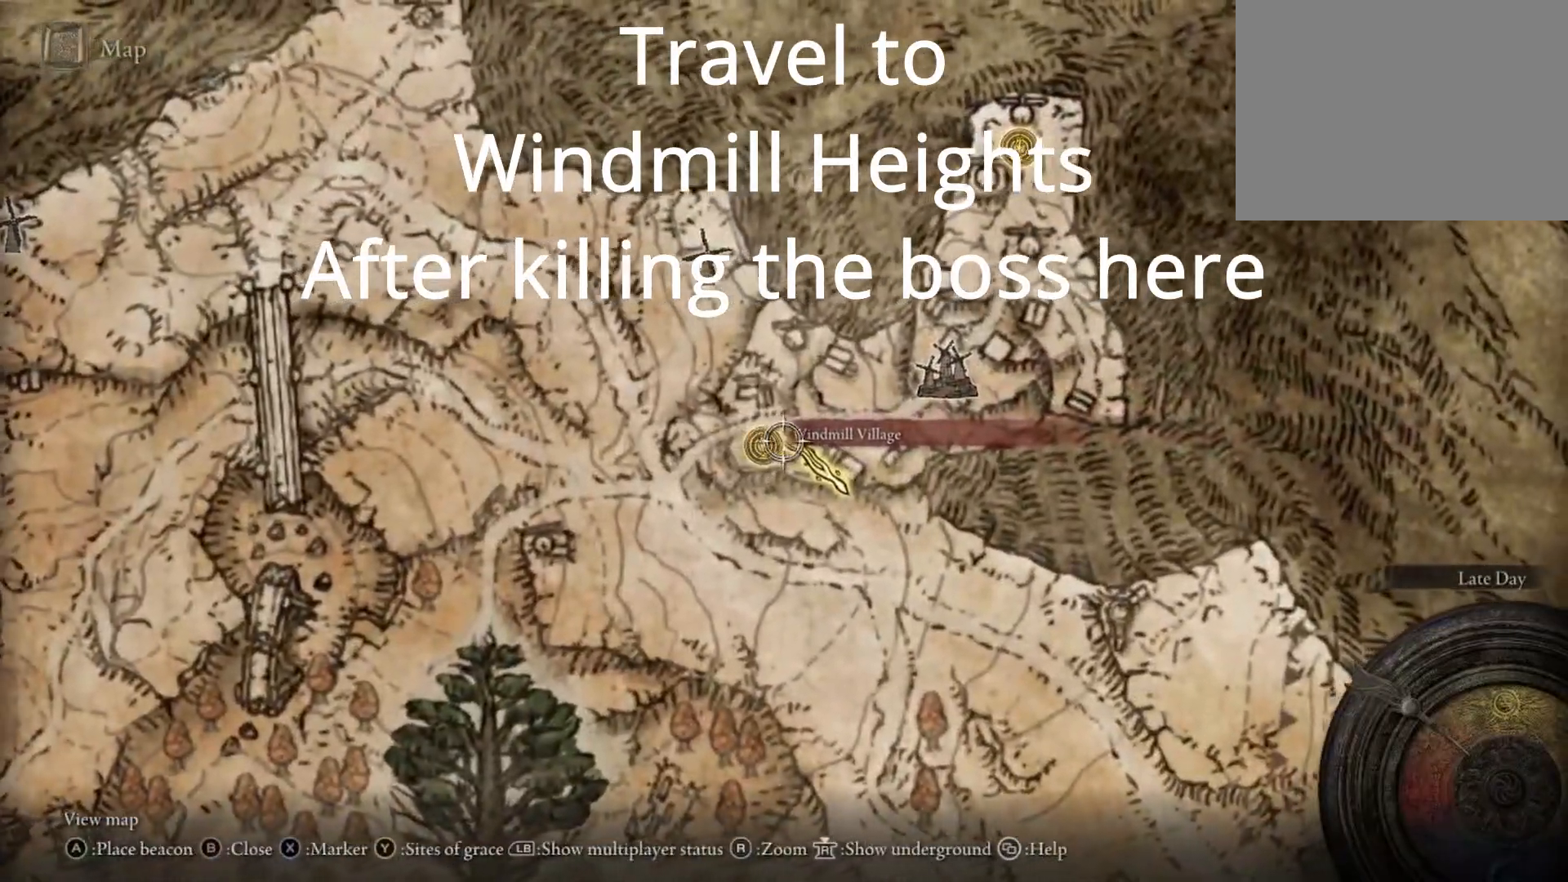
{"buttons": [], "left_stick": "up-right", "right_stick": "center", "events": []}
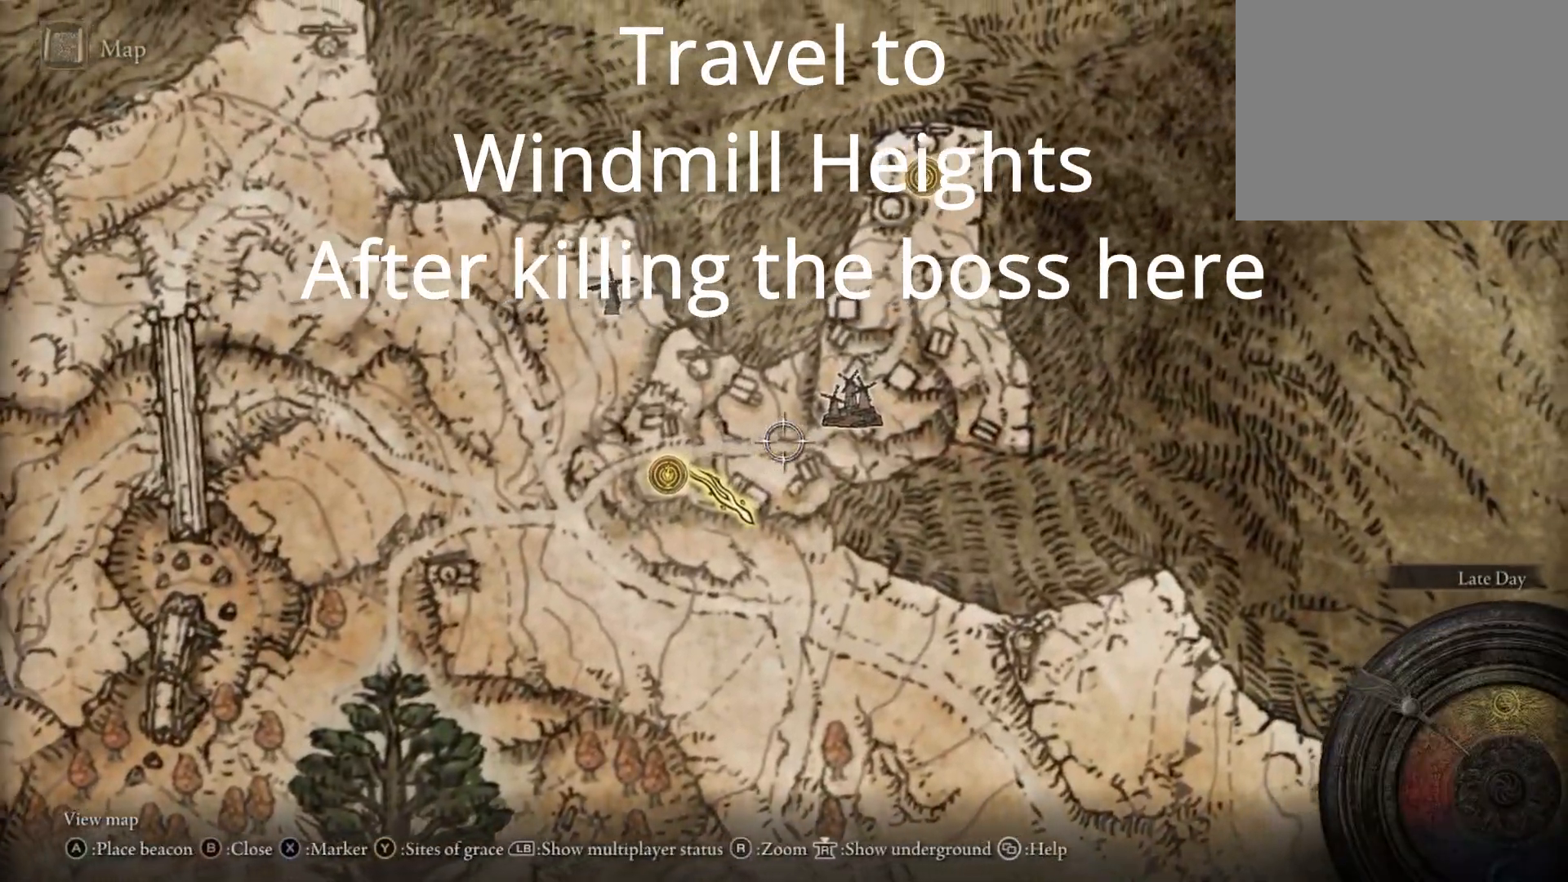
{"buttons": [], "left_stick": "up-right", "right_stick": "center", "events": []}
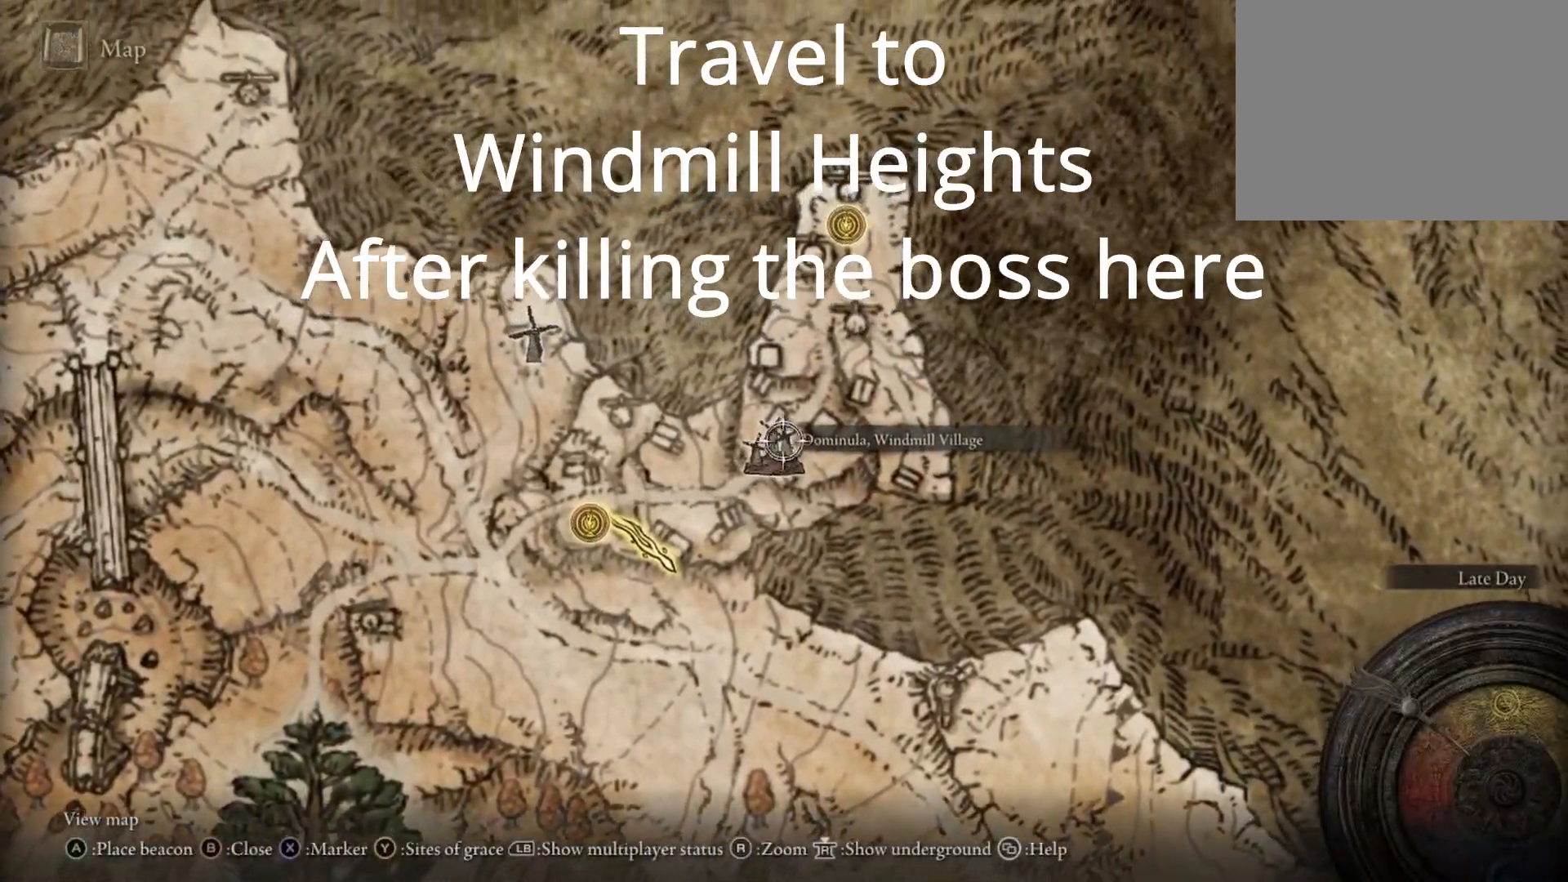
{"buttons": [], "left_stick": "up-right", "right_stick": "center", "events": []}
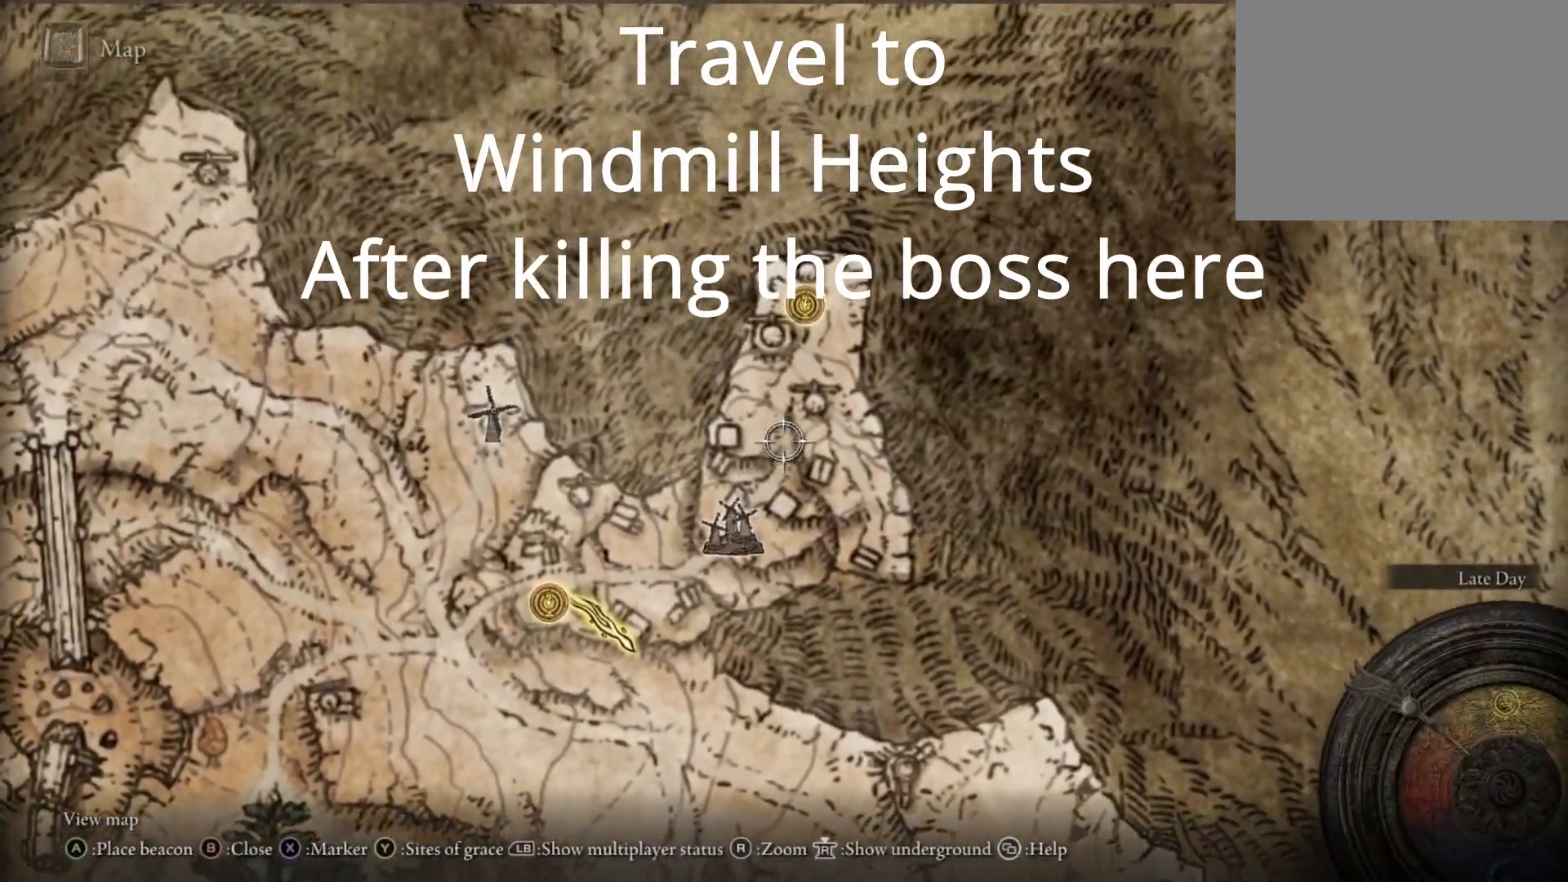
{"buttons": [], "left_stick": "up-right", "right_stick": "center", "events": []}
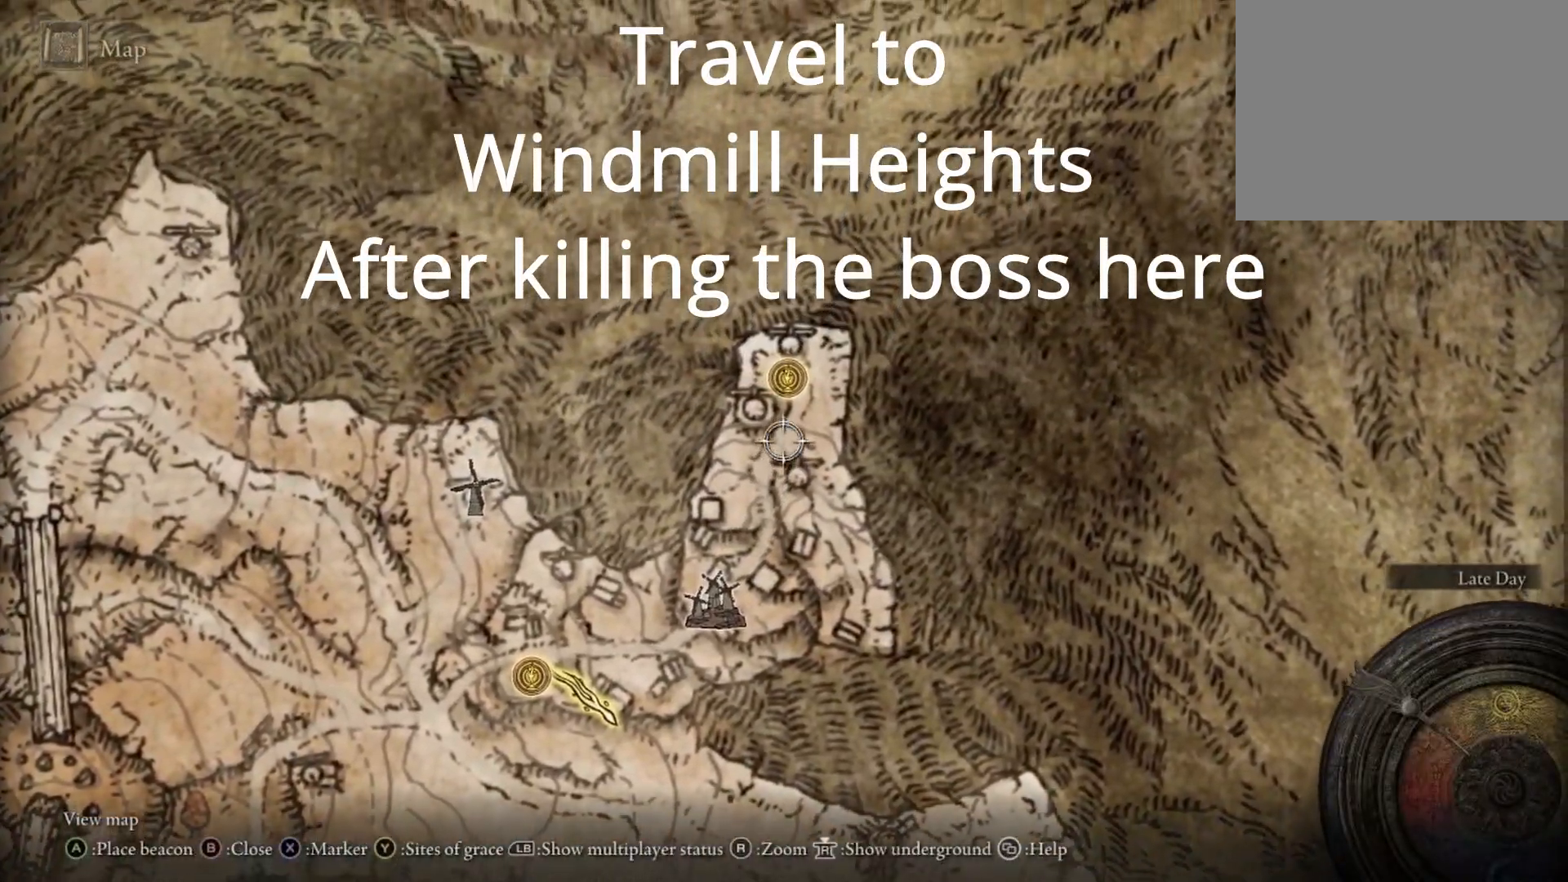
{"buttons": [], "left_stick": "center", "right_stick": "center", "events": [[283, "left_stick", "up"], [417, "left_stick", "center"]]}
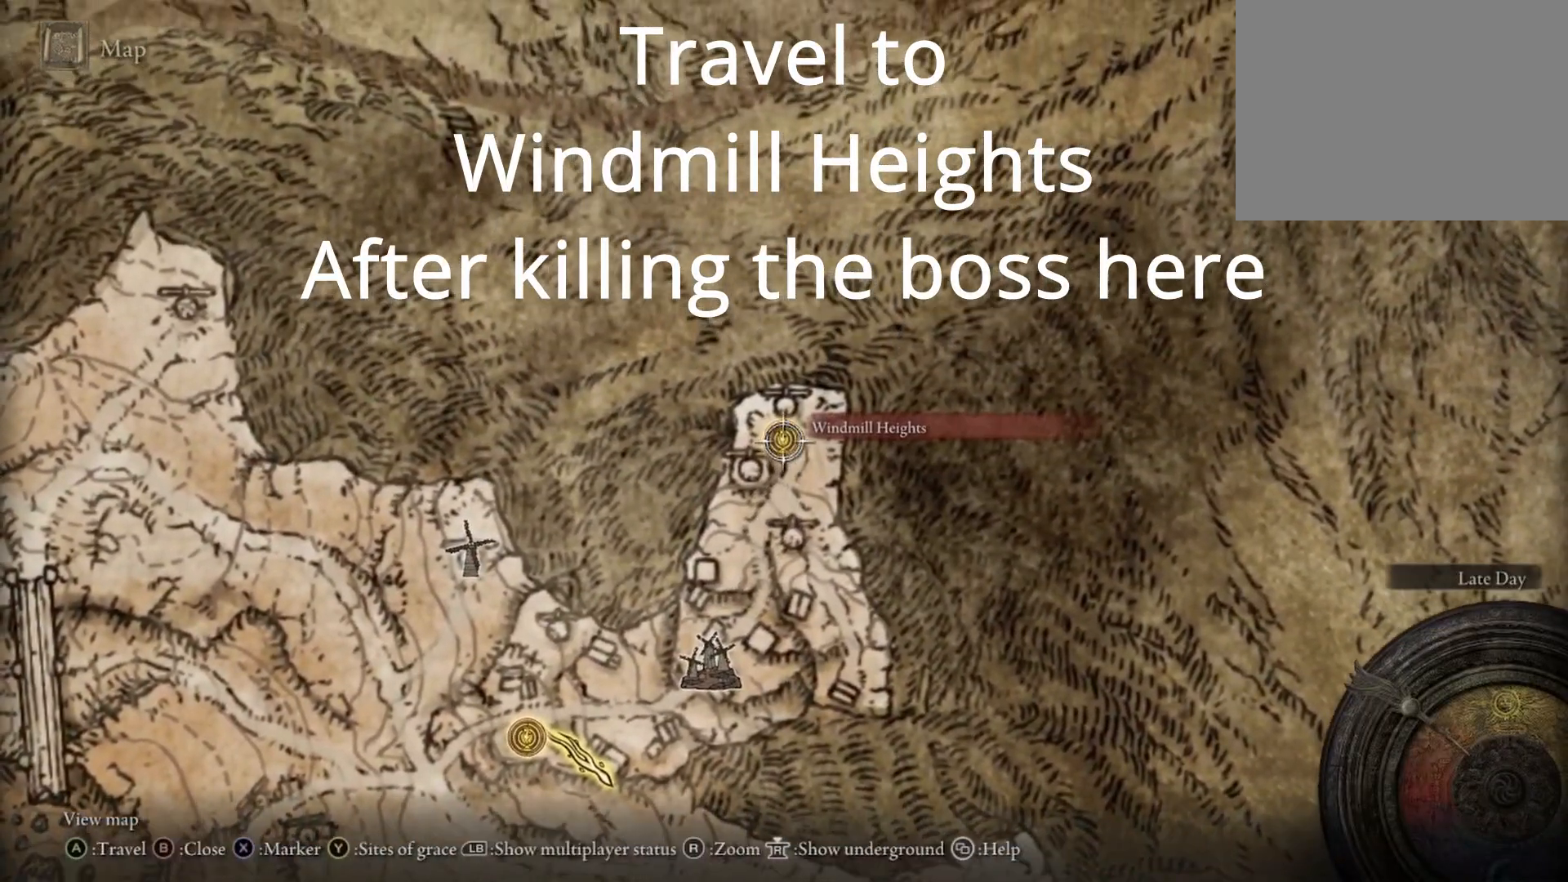
{"buttons": [], "left_stick": "center", "right_stick": "center", "events": []}
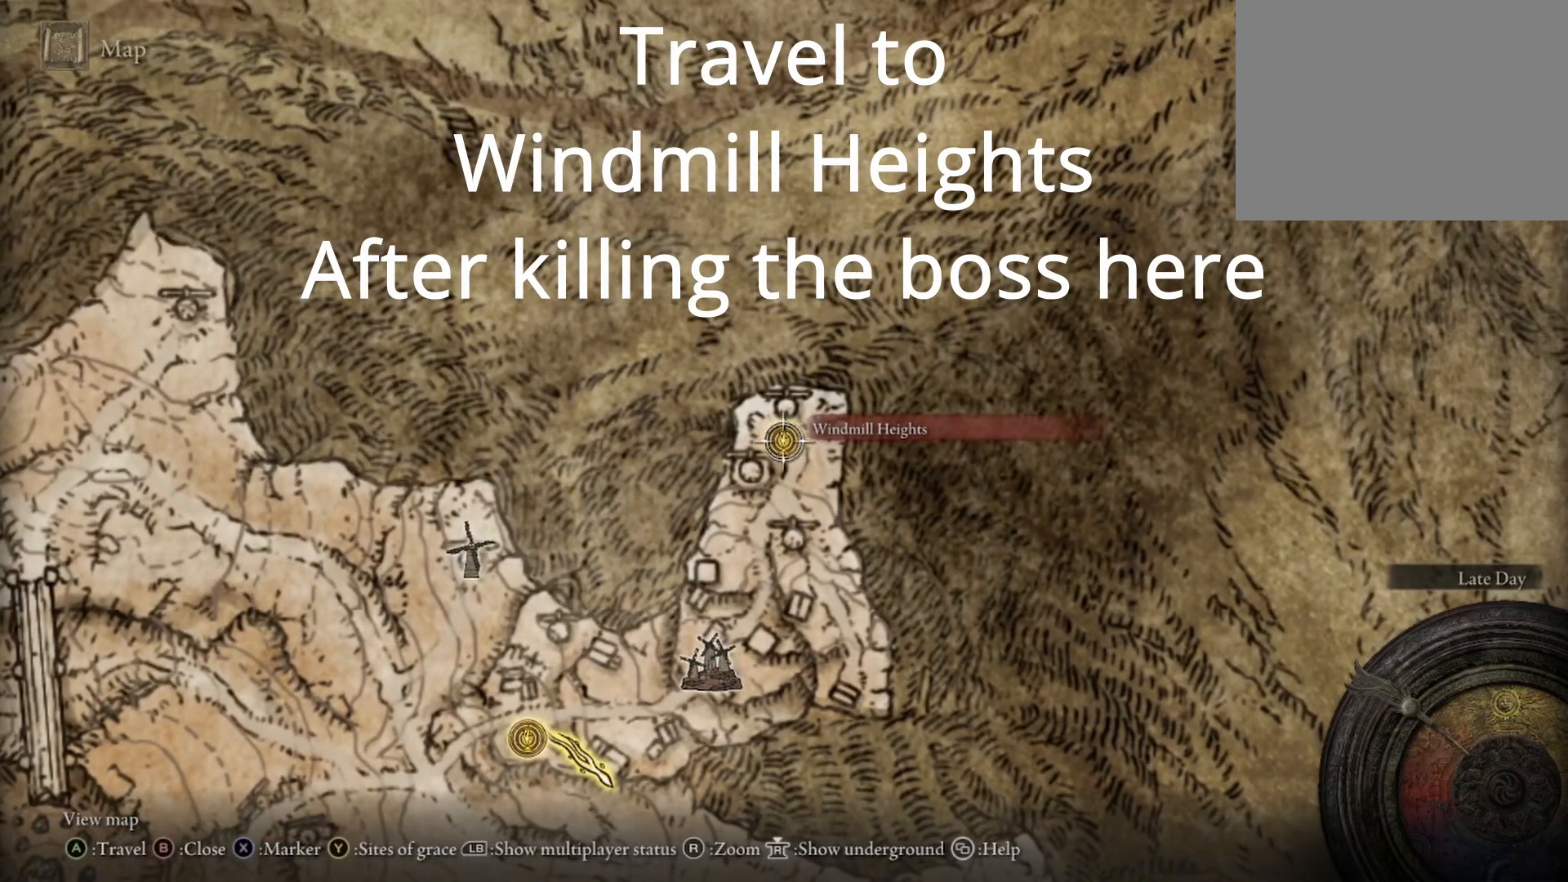
{"buttons": [], "left_stick": "center", "right_stick": "center", "events": []}
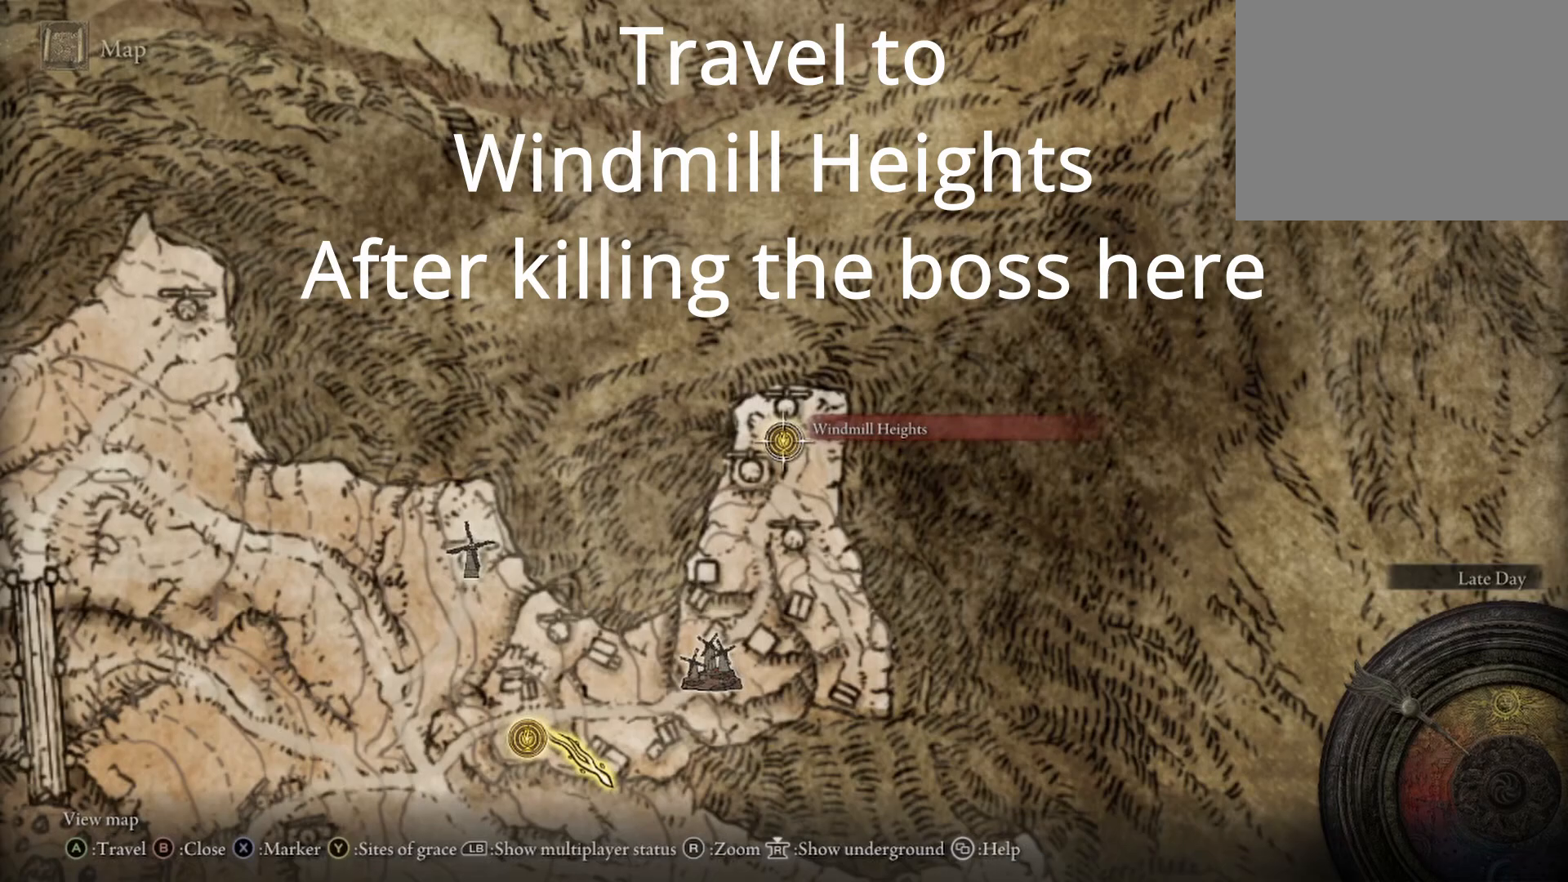
{"buttons": [], "left_stick": "right", "right_stick": "center", "events": [[383, "left_stick", "right"]]}
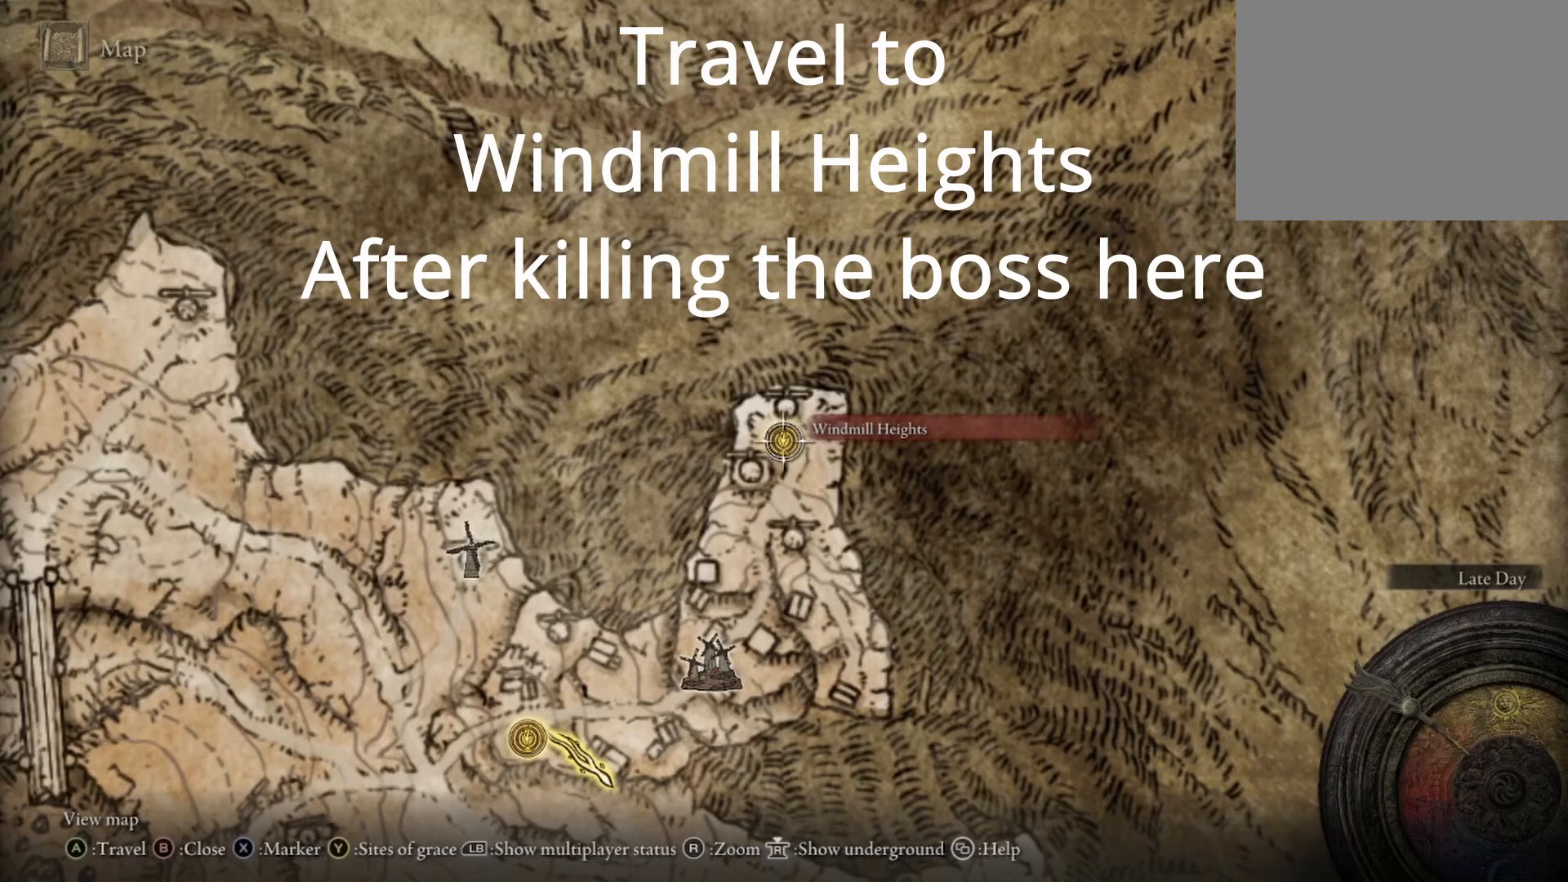
{"buttons": [], "left_stick": "down", "right_stick": "center", "events": [[17, "left_stick", "center"], [267, "left_stick", "down"]]}
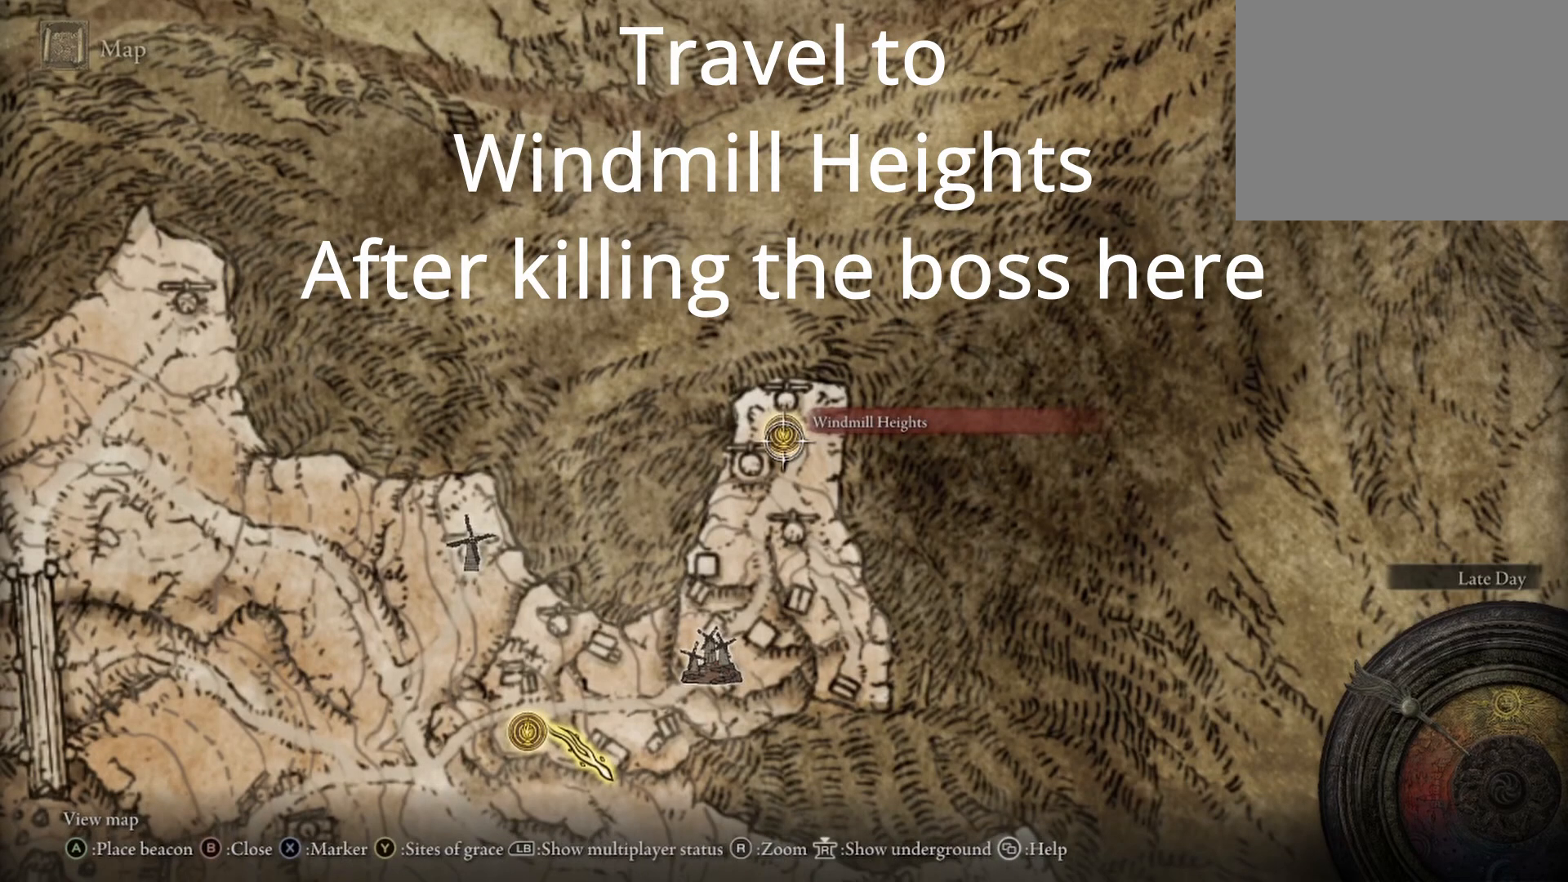
{"buttons": [], "left_stick": "down-right", "right_stick": "center", "events": [[483, "left_stick", "down-right"]]}
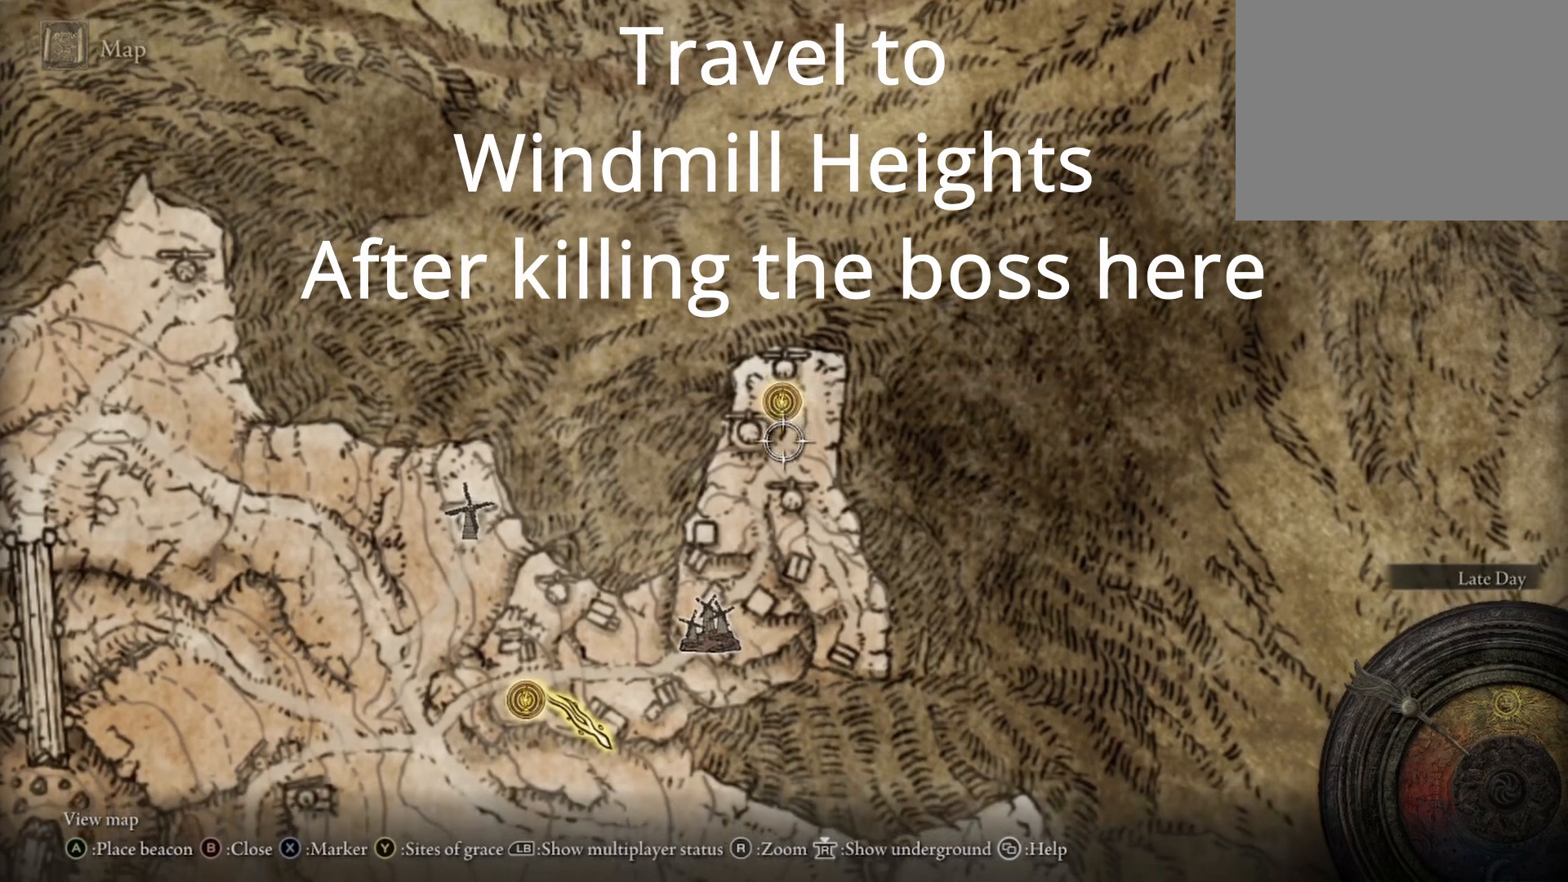
{"buttons": [], "left_stick": "down-right", "right_stick": "center", "events": []}
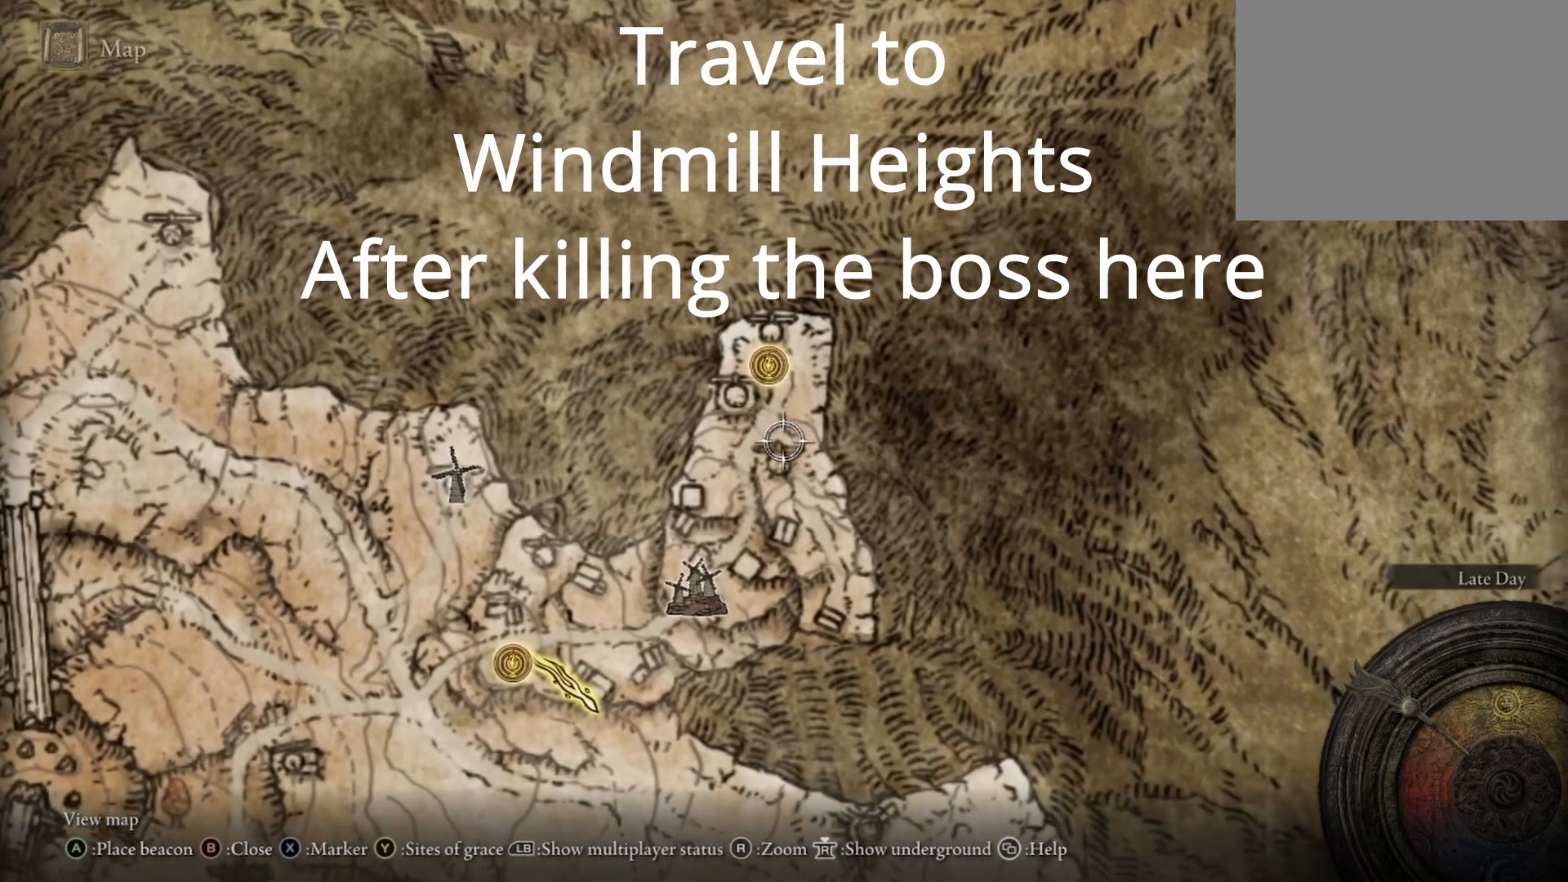
{"buttons": [], "left_stick": "down-right", "right_stick": "center", "events": []}
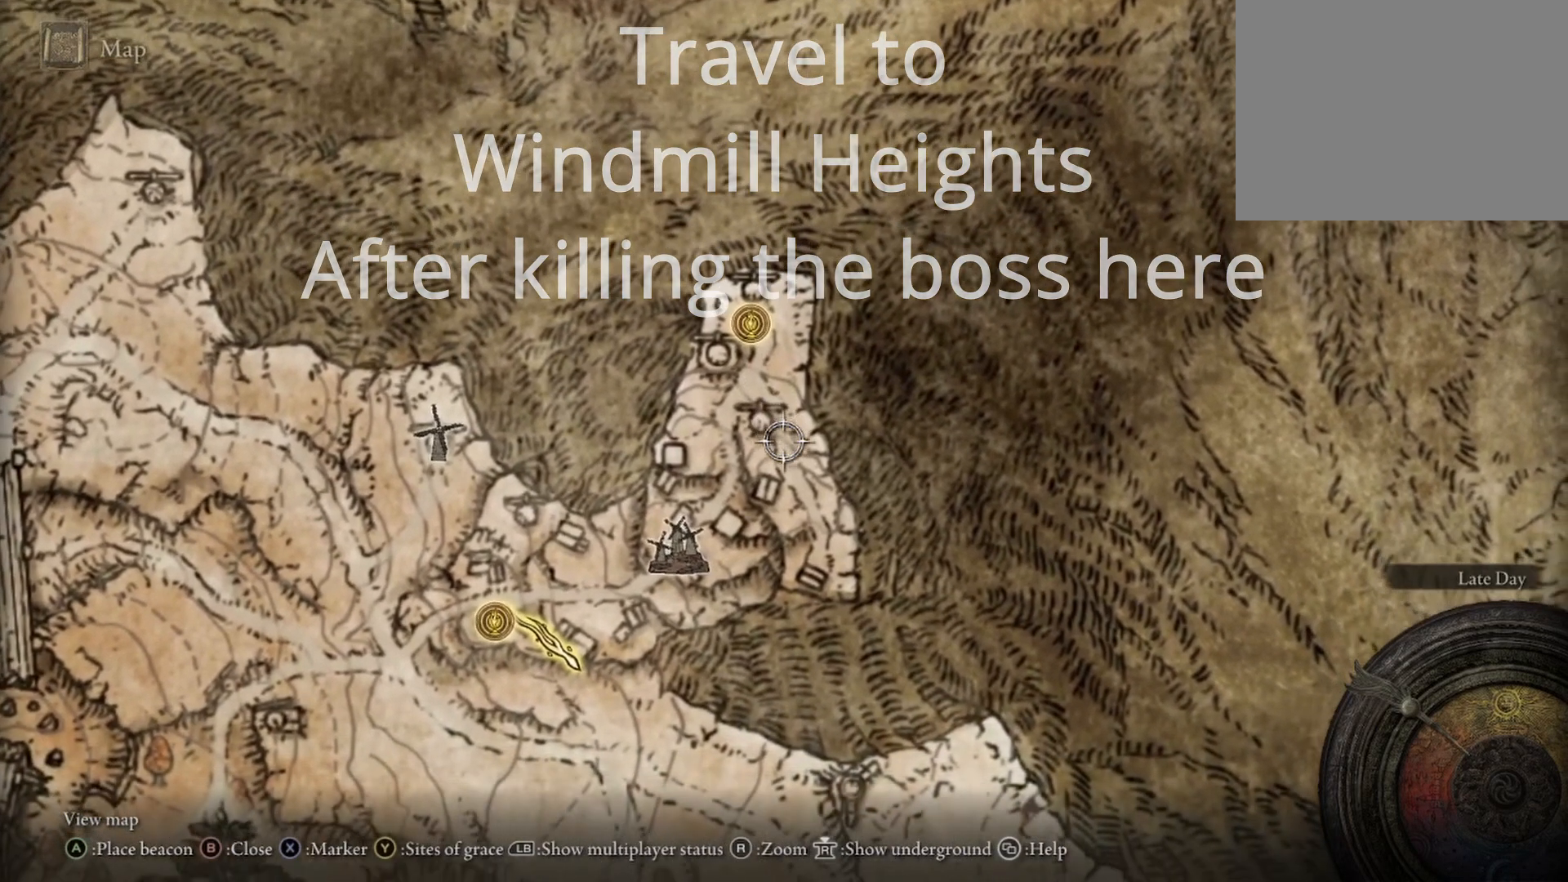
{"buttons": [], "left_stick": "down", "right_stick": "center", "events": [[500, "left_stick", "down"]]}
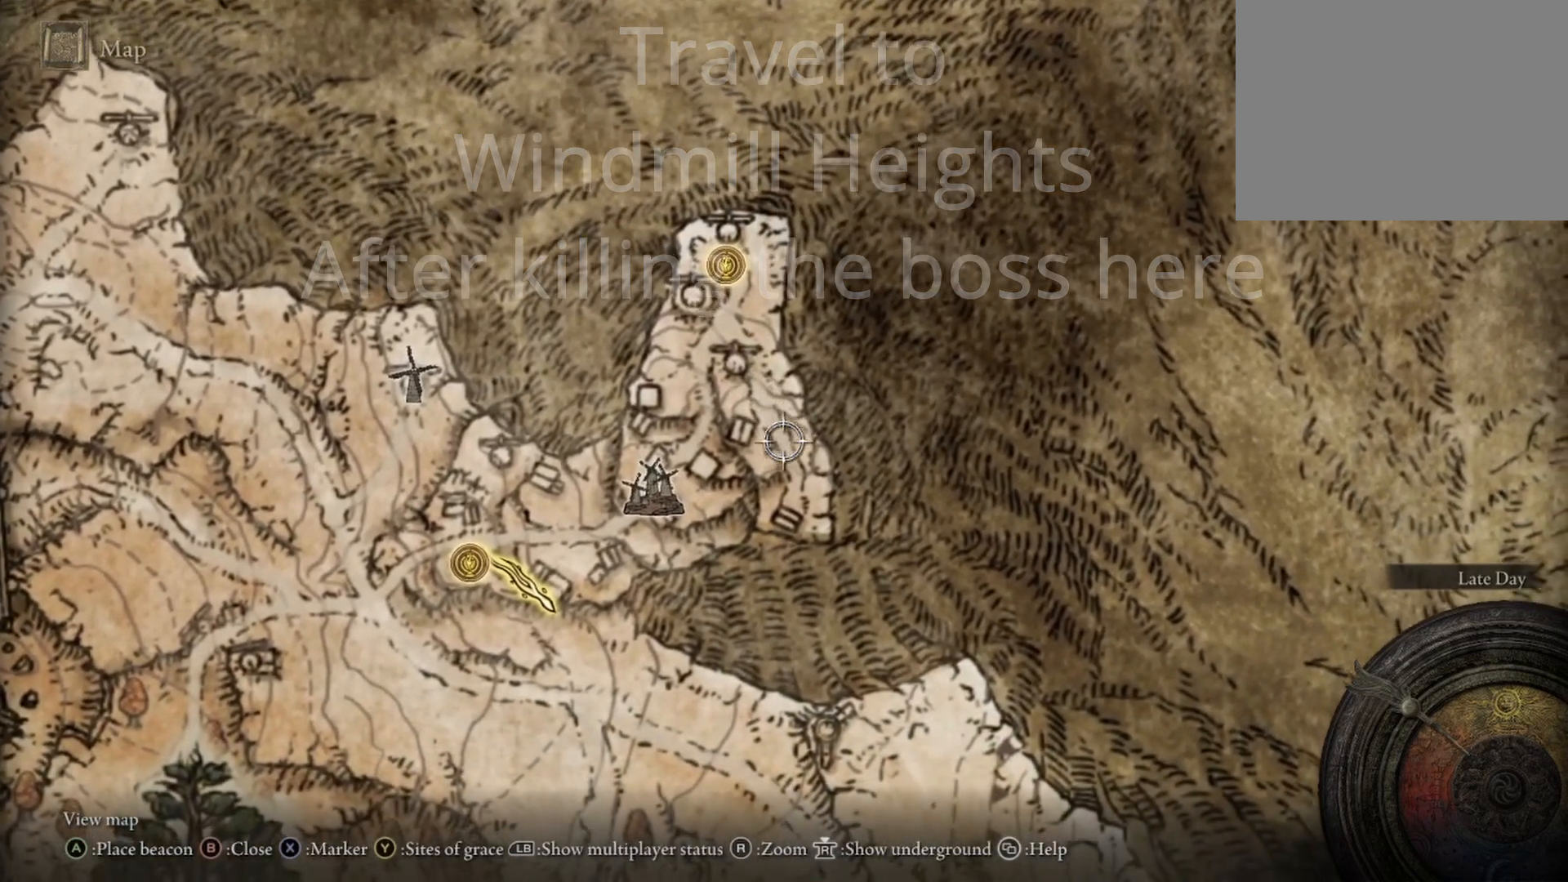
{"buttons": [], "left_stick": "down", "right_stick": "center", "events": []}
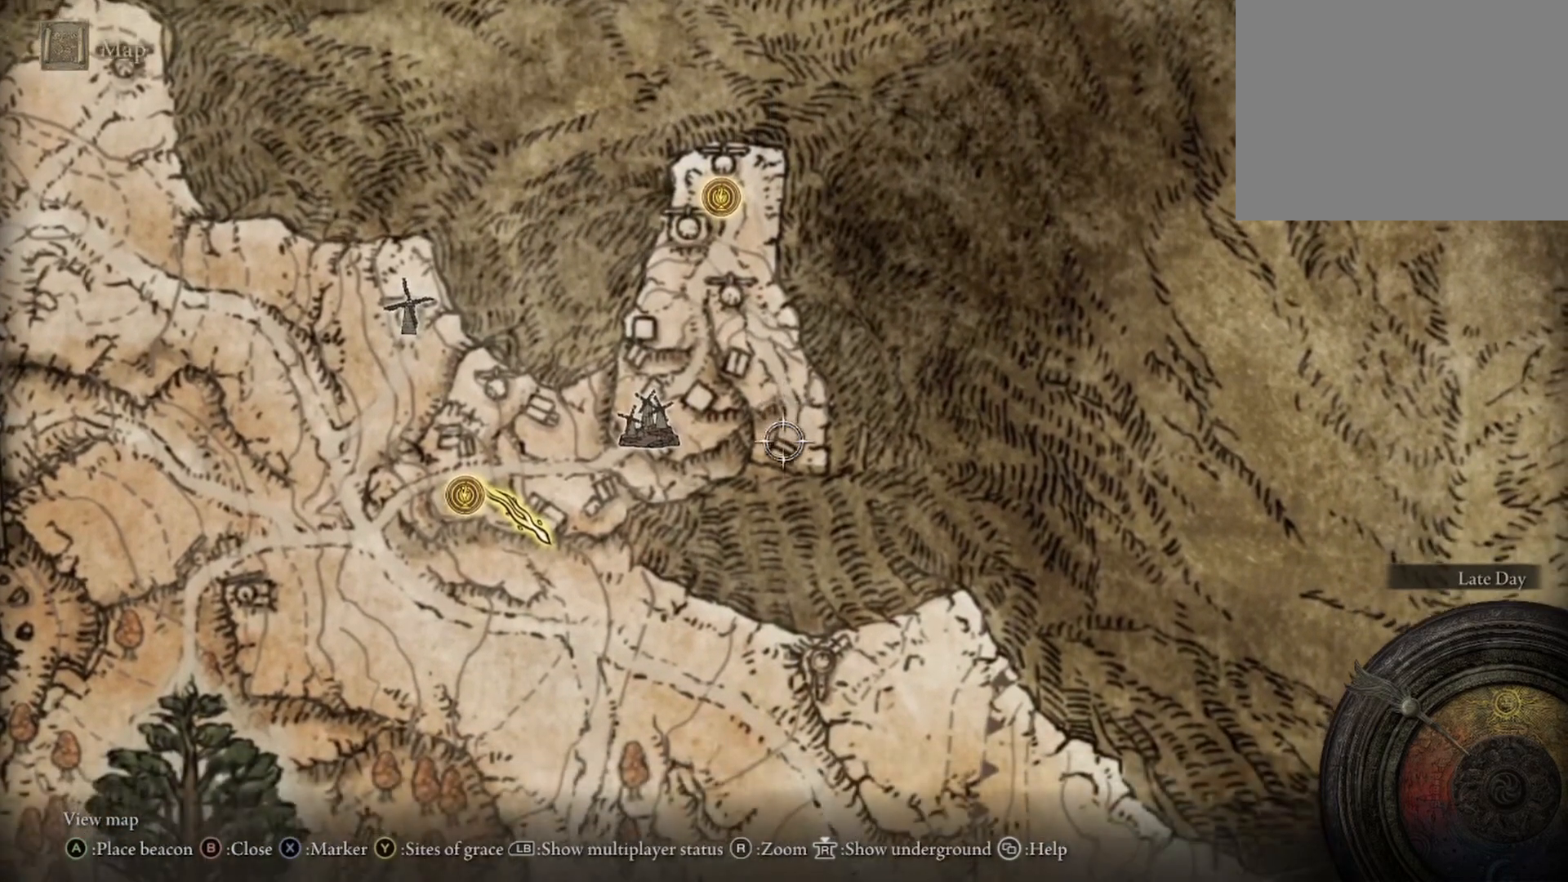
{"buttons": ["A"], "left_stick": "center", "right_stick": "center", "events": [[217, "left_stick", "center"], [417, "A", "down"]]}
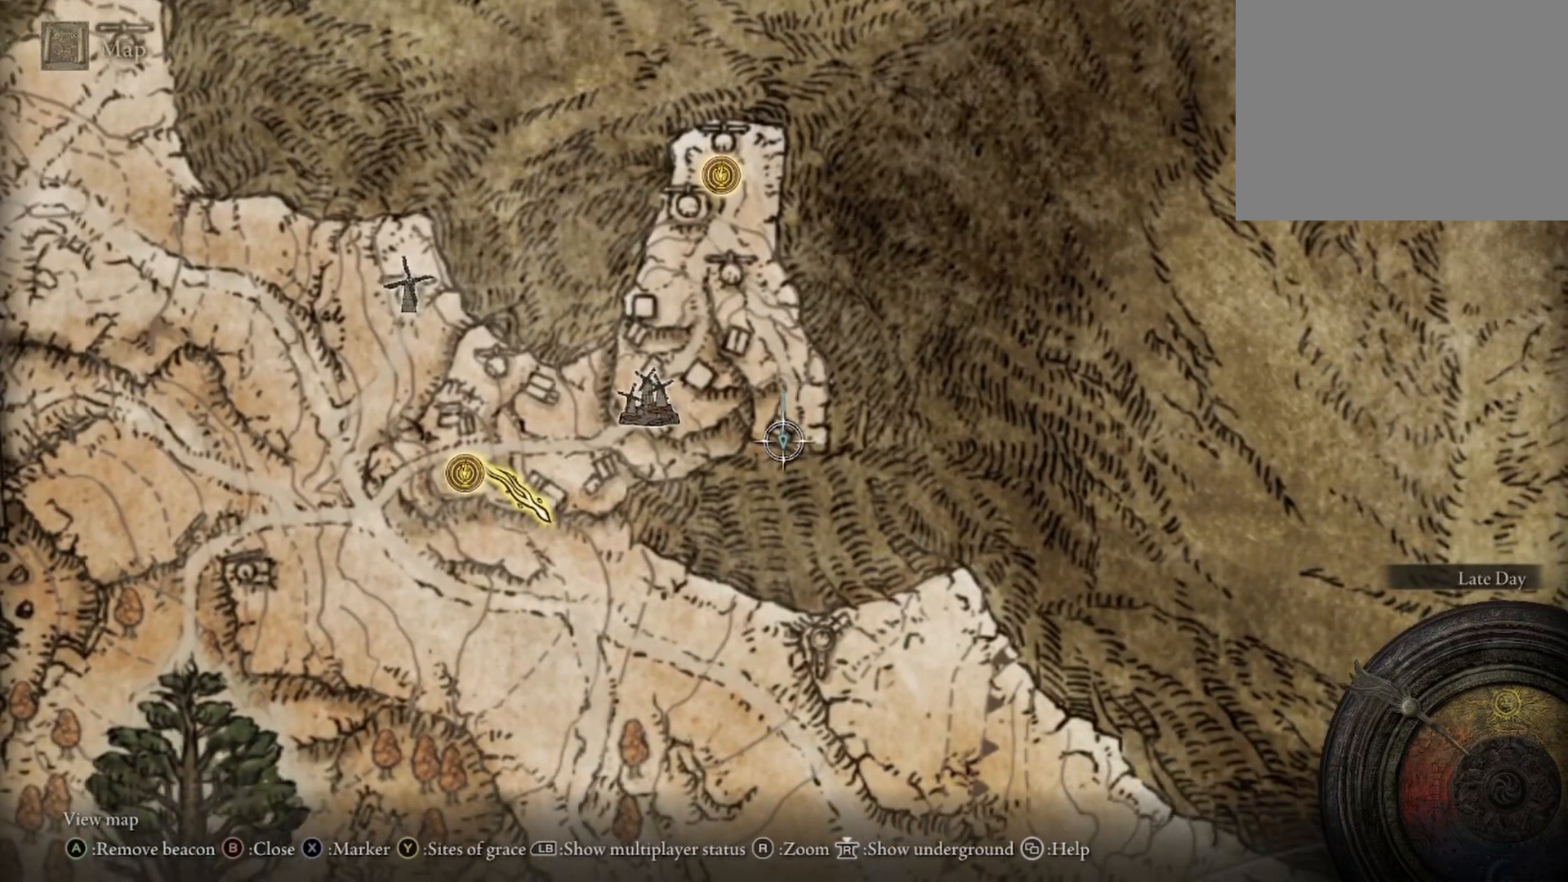
{"buttons": [], "left_stick": "center", "right_stick": "center", "events": [[17, "A", "up"]]}
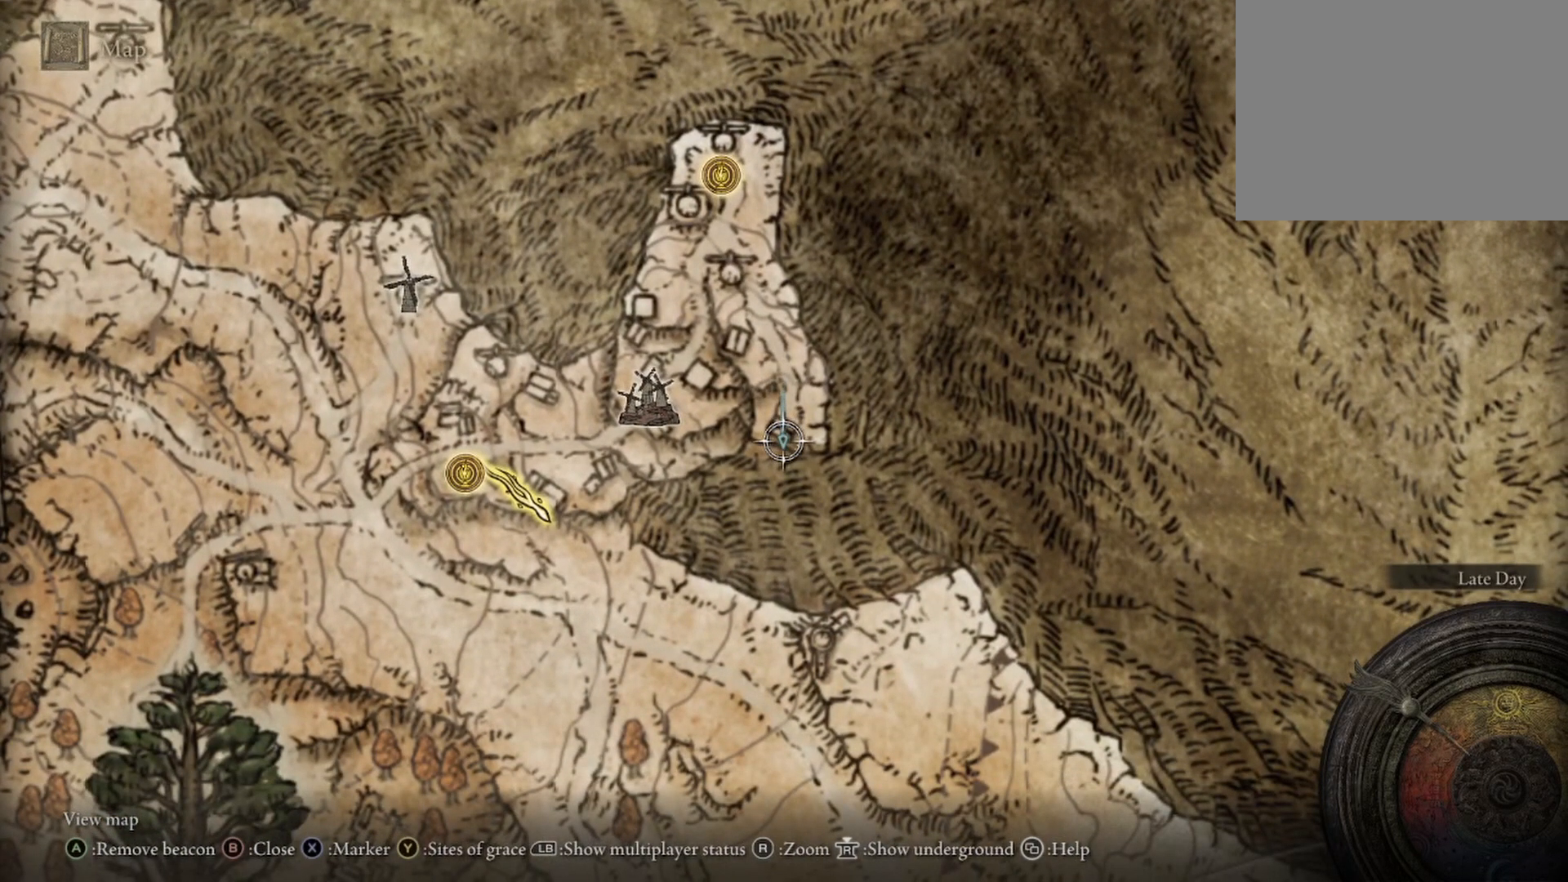
{"buttons": [], "left_stick": "up", "right_stick": "center", "events": [[400, "left_stick", "up"]]}
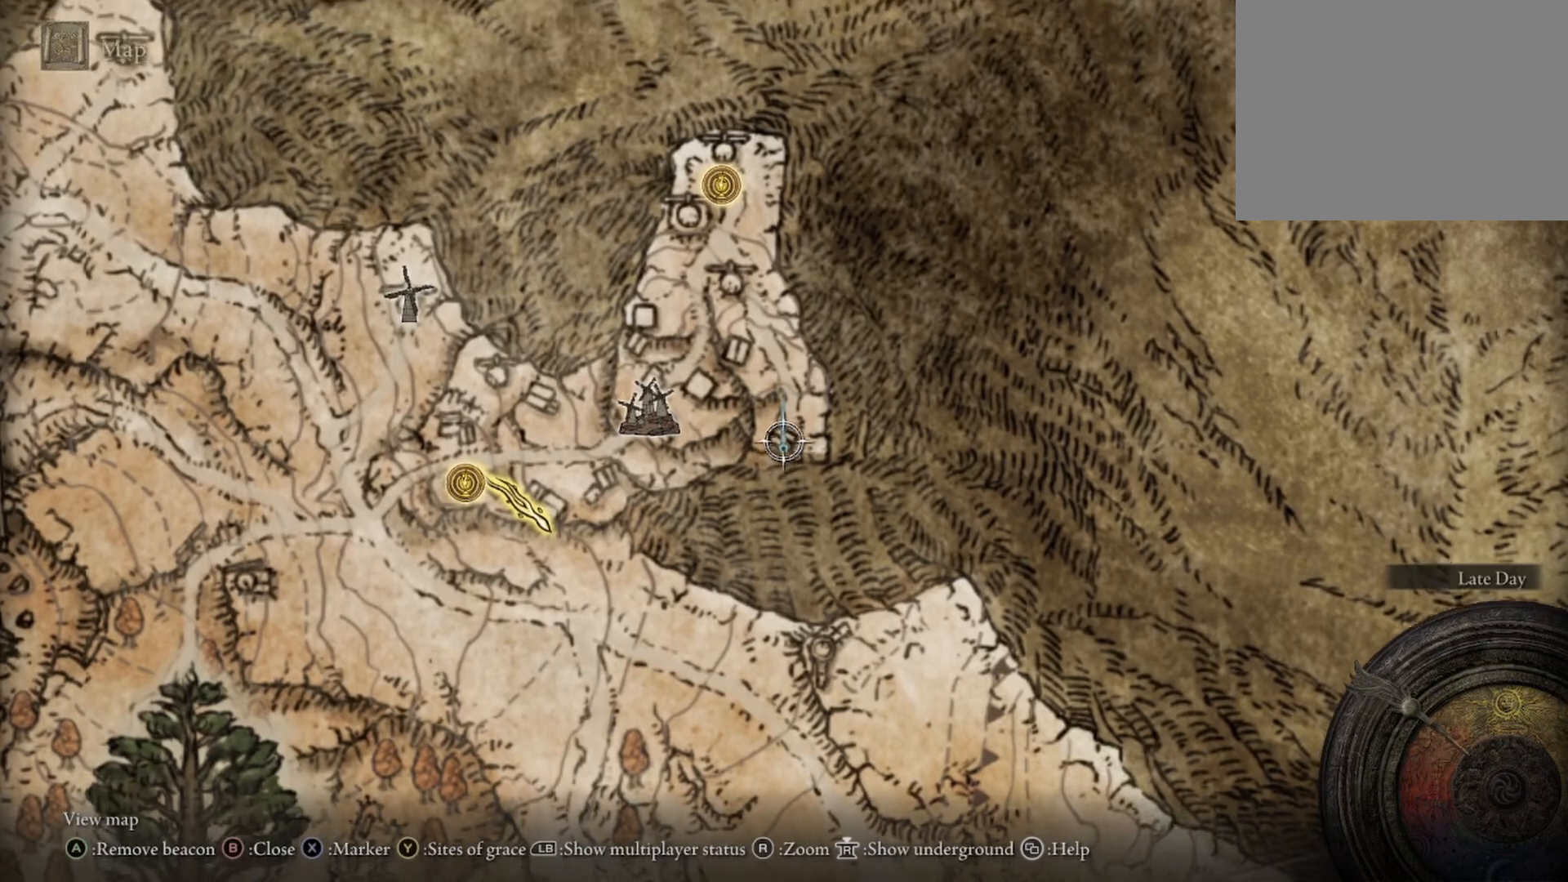
{"buttons": [], "left_stick": "up", "right_stick": "center", "events": []}
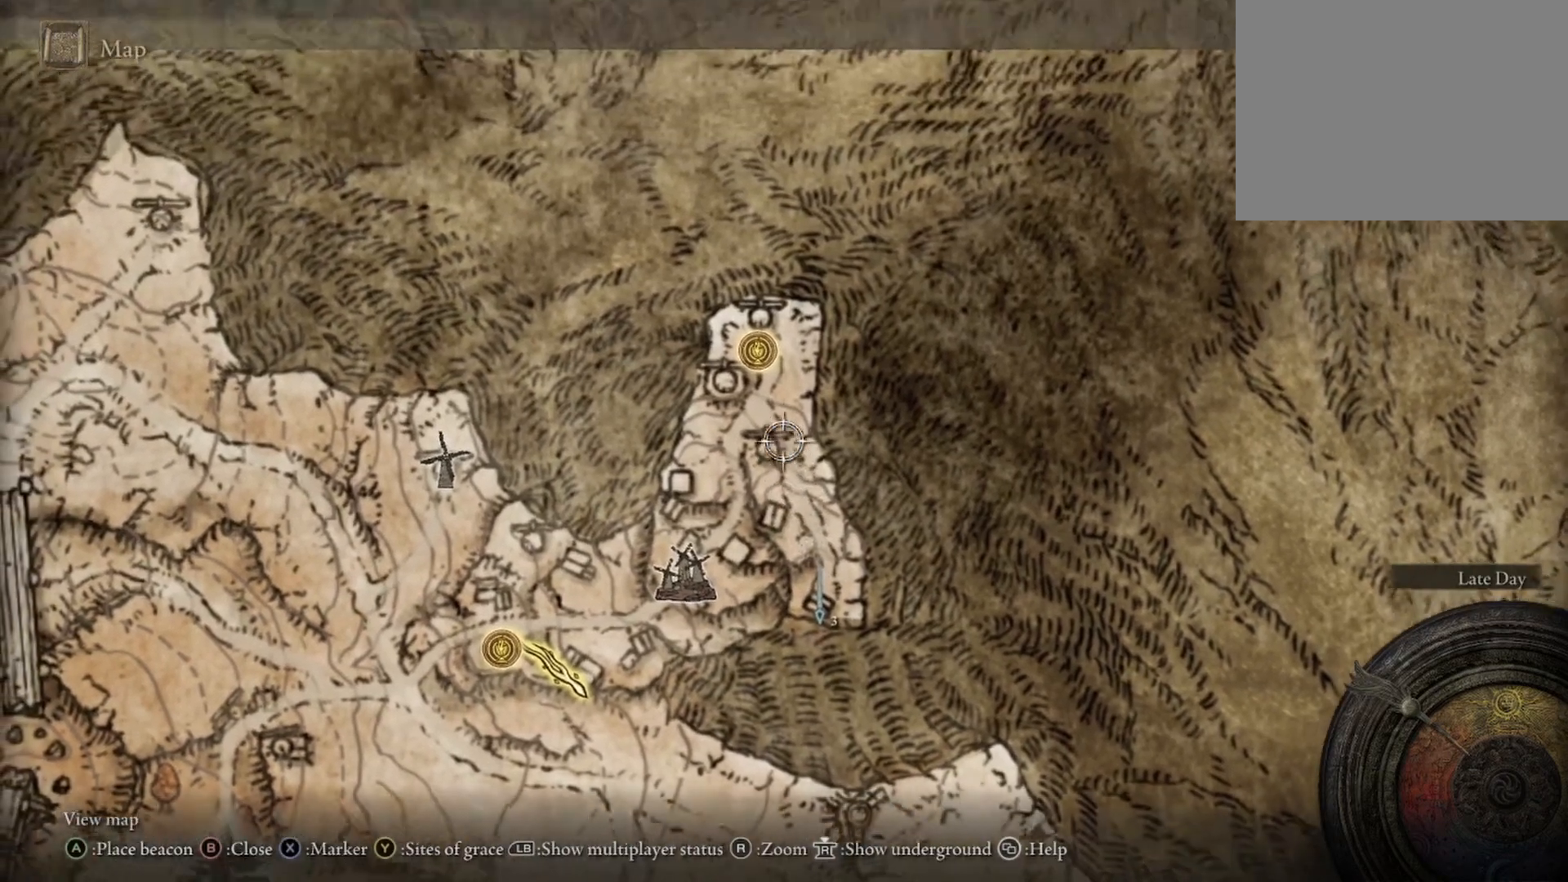
{"buttons": [], "left_stick": "center", "right_stick": "center", "events": [[233, "left_stick", "center"]]}
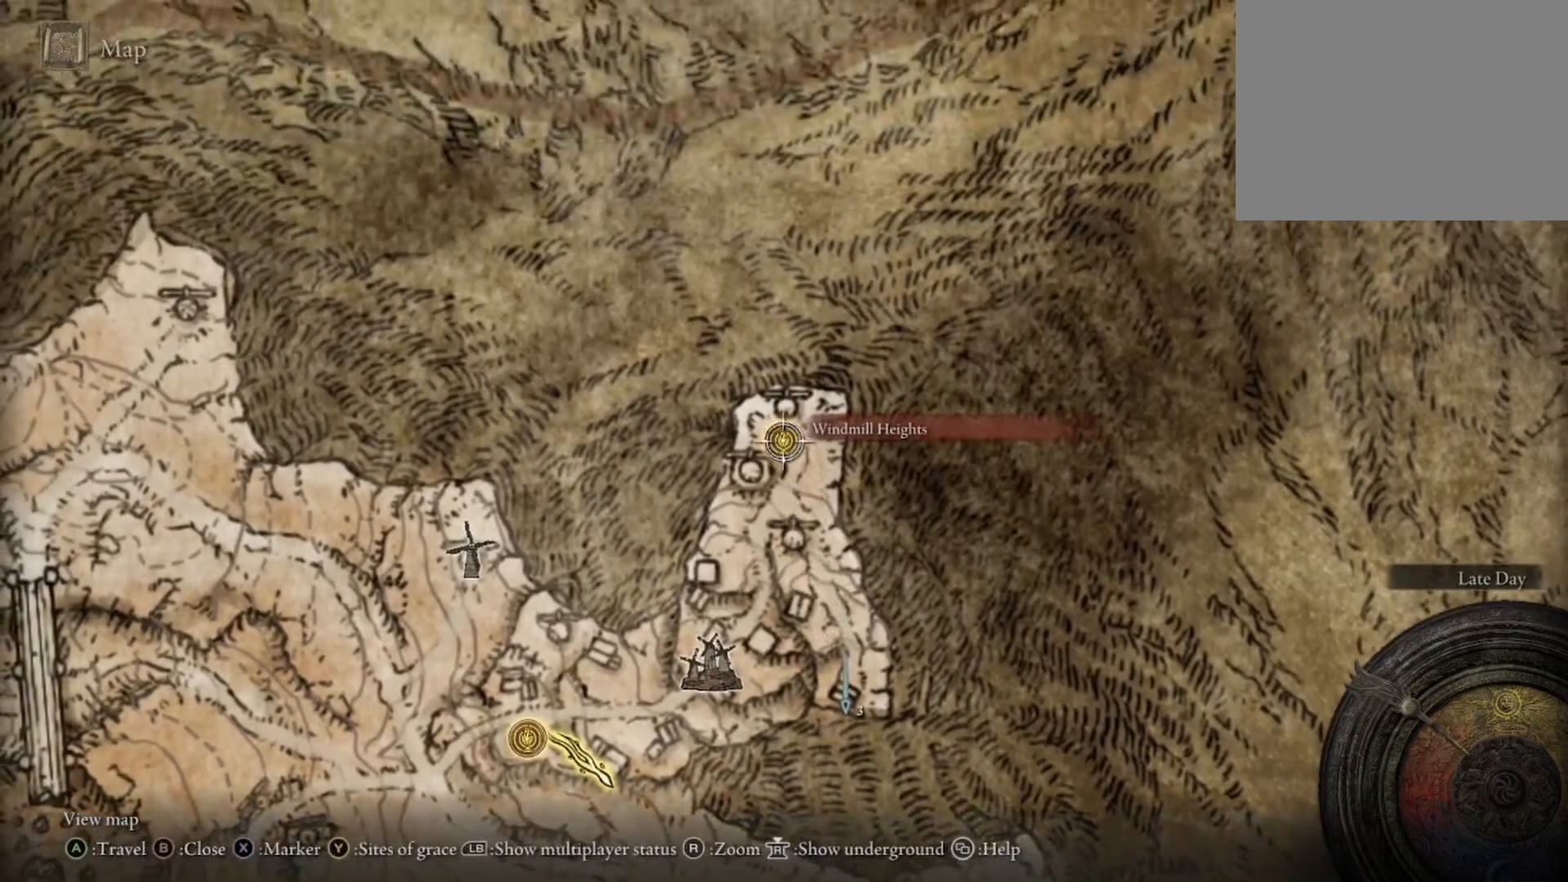
{"buttons": [], "left_stick": "center", "right_stick": "center", "events": [[283, "A", "down"], [383, "A", "up"]]}